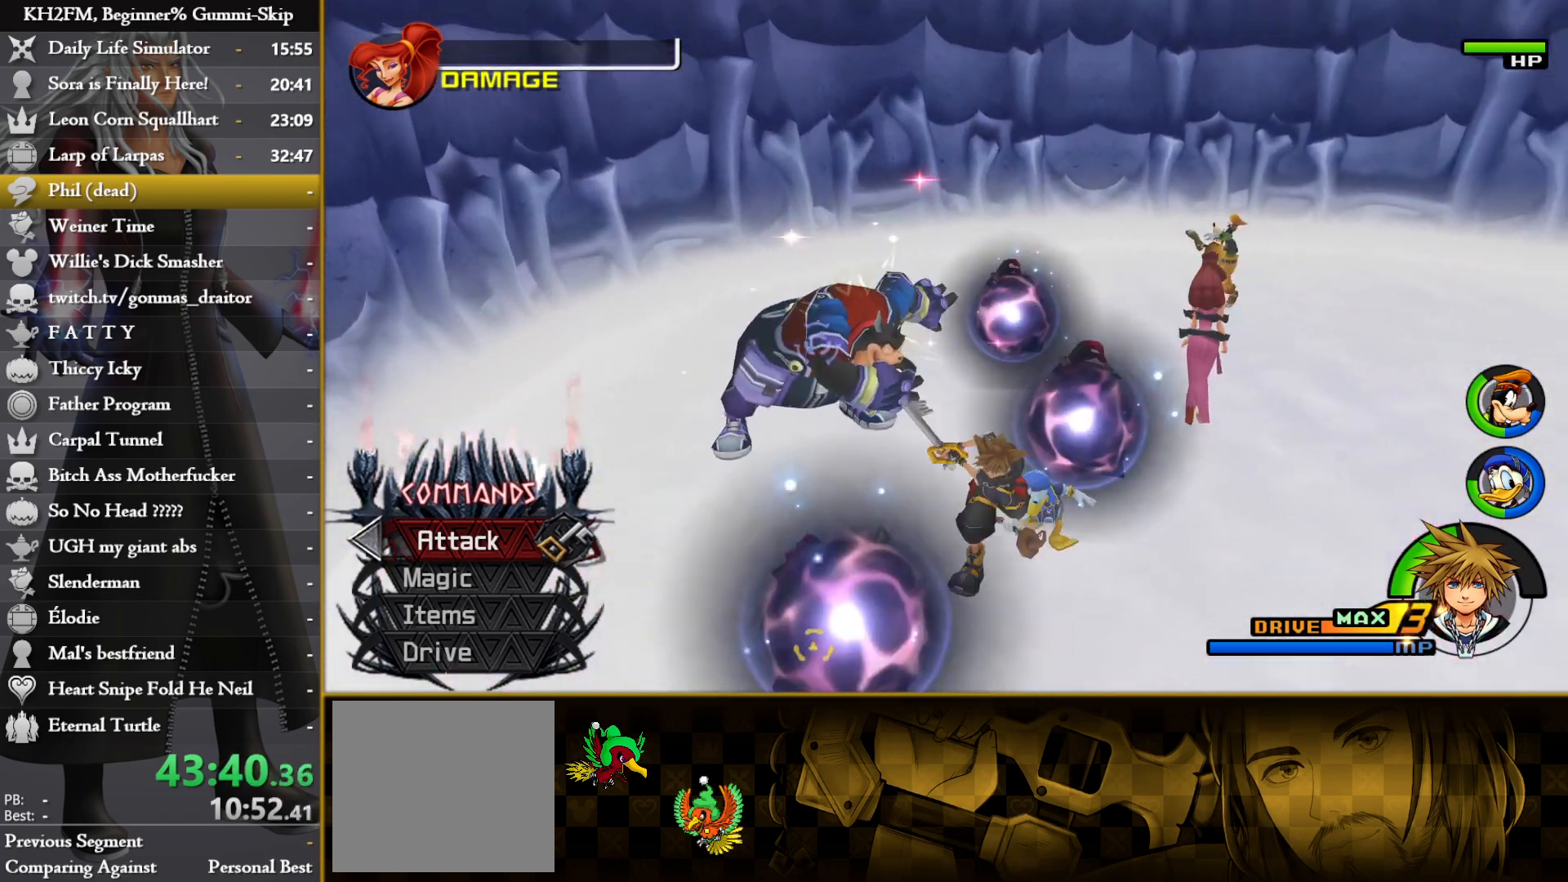
Gameplay with a controller (PlayStation layout); each line is a JSON object with the inputs held at the frame after it. "events" lists button and stick changes between this image and that frame as [ms after this image, input, new state], when the widget could be followed in between.
{"buttons": [], "left_stick": "center", "right_stick": "down-left", "events": [[50, "right_stick", "center"], [67, "R1", "up"], [150, "CROSS", "down"], [233, "left_stick", "center"], [267, "CROSS", "up"], [350, "right_stick", "down-left"]]}
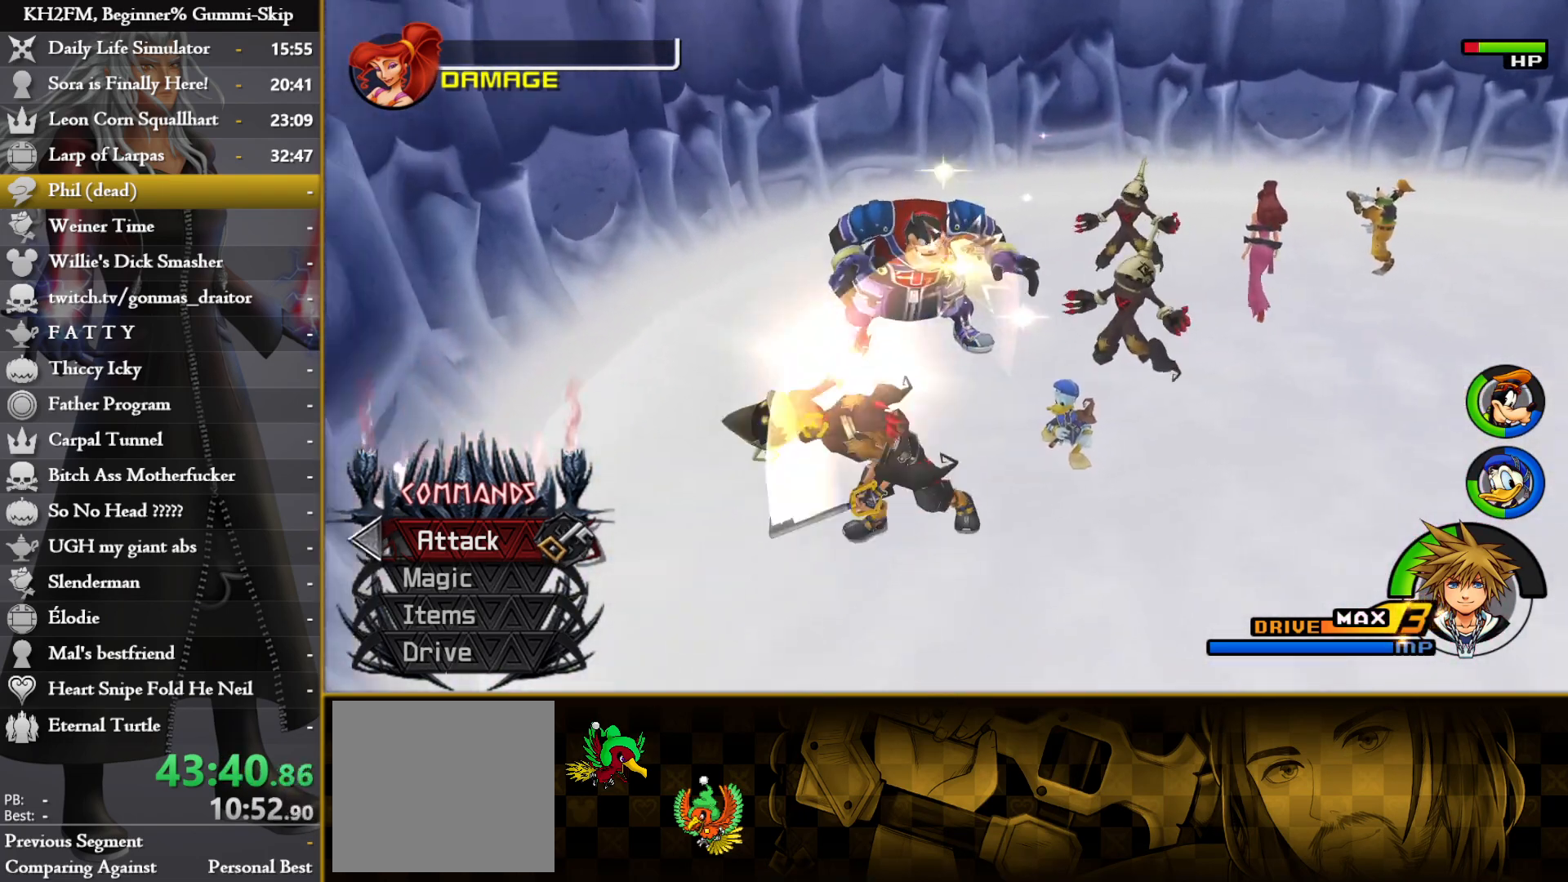
{"buttons": [], "left_stick": "center", "right_stick": "center", "events": [[17, "right_stick", "center"], [100, "left_stick", "right"], [217, "right_stick", "down"], [350, "right_stick", "center"], [500, "left_stick", "center"]]}
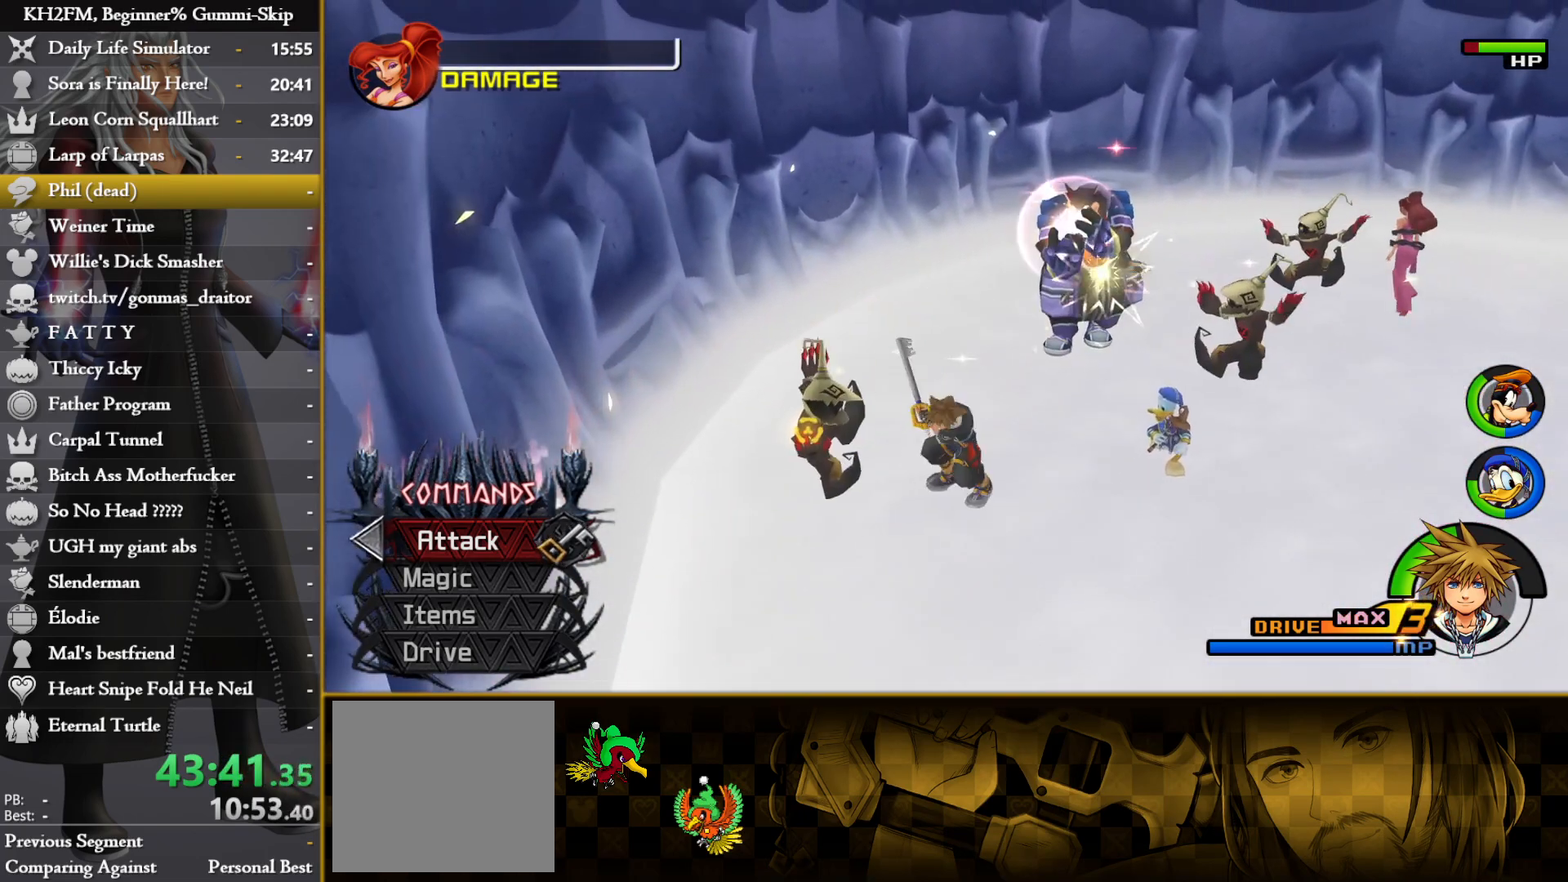
{"buttons": [], "left_stick": "center", "right_stick": "center", "events": [[67, "right_stick", "down"], [167, "right_stick", "center"]]}
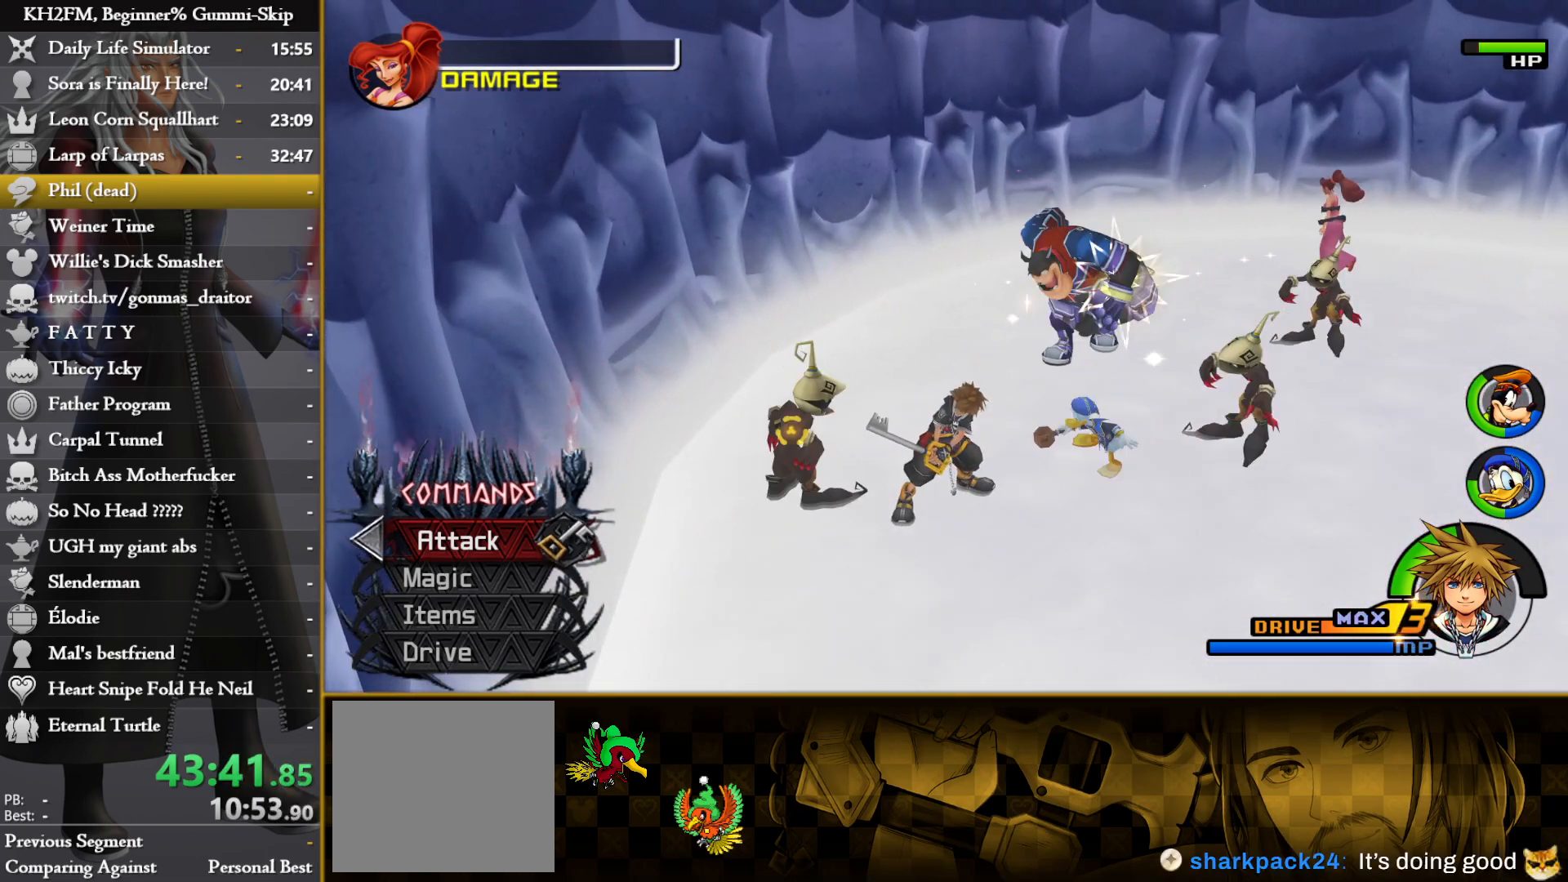
{"buttons": [], "left_stick": "center", "right_stick": "center", "events": []}
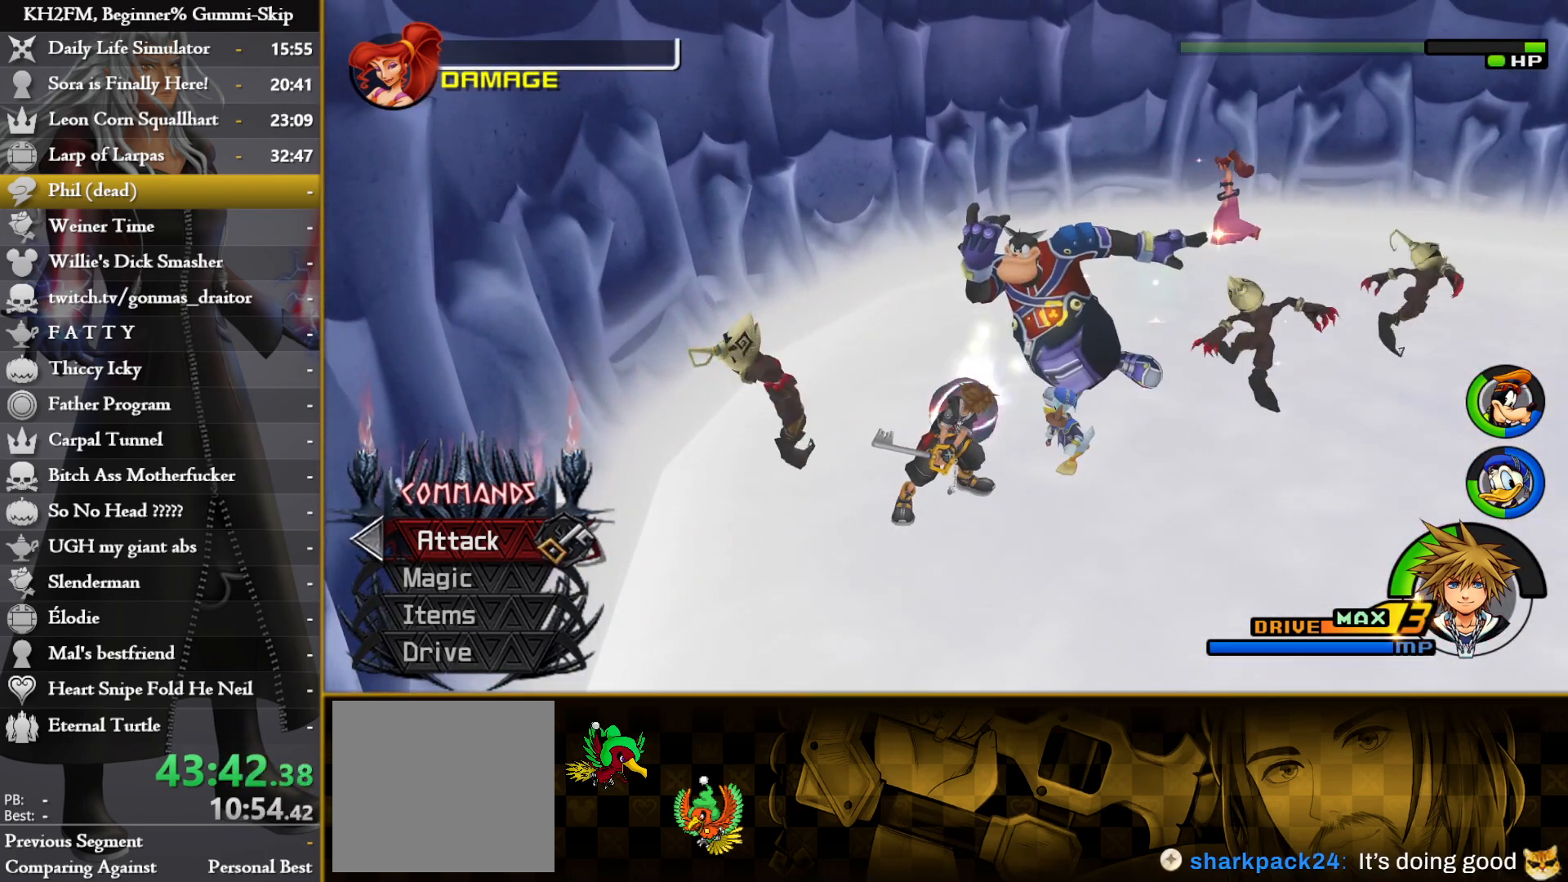
{"buttons": [], "left_stick": "up-right", "right_stick": "center", "events": [[417, "left_stick", "up-right"]]}
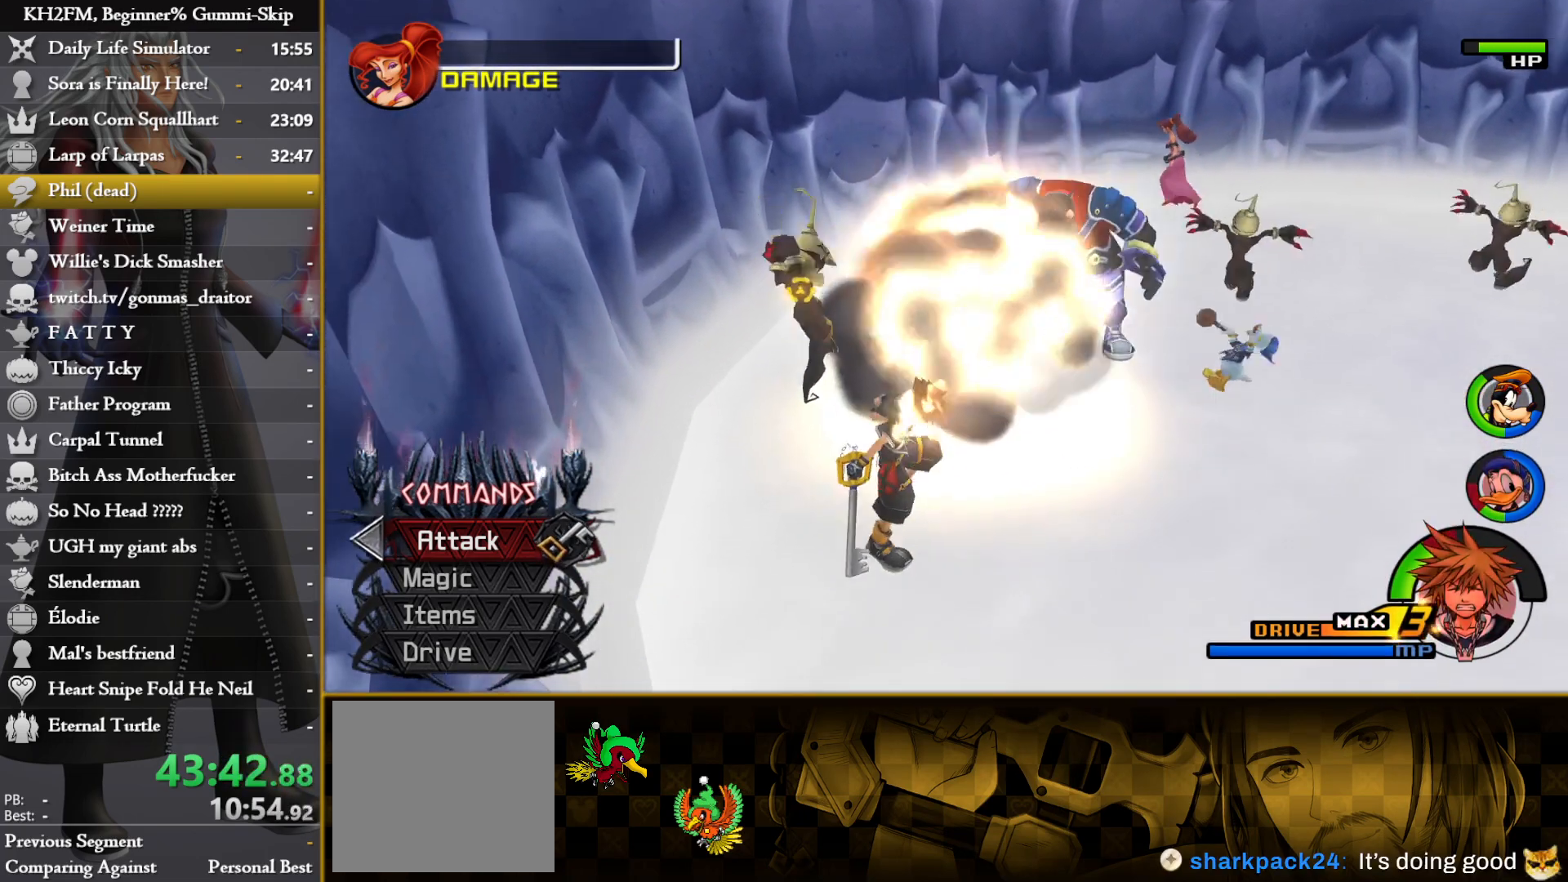
{"buttons": [], "left_stick": "up", "right_stick": "center", "events": [[33, "left_stick", "up"], [233, "CROSS", "down"], [317, "CROSS", "up"], [367, "CROSS", "down"], [467, "CROSS", "up"]]}
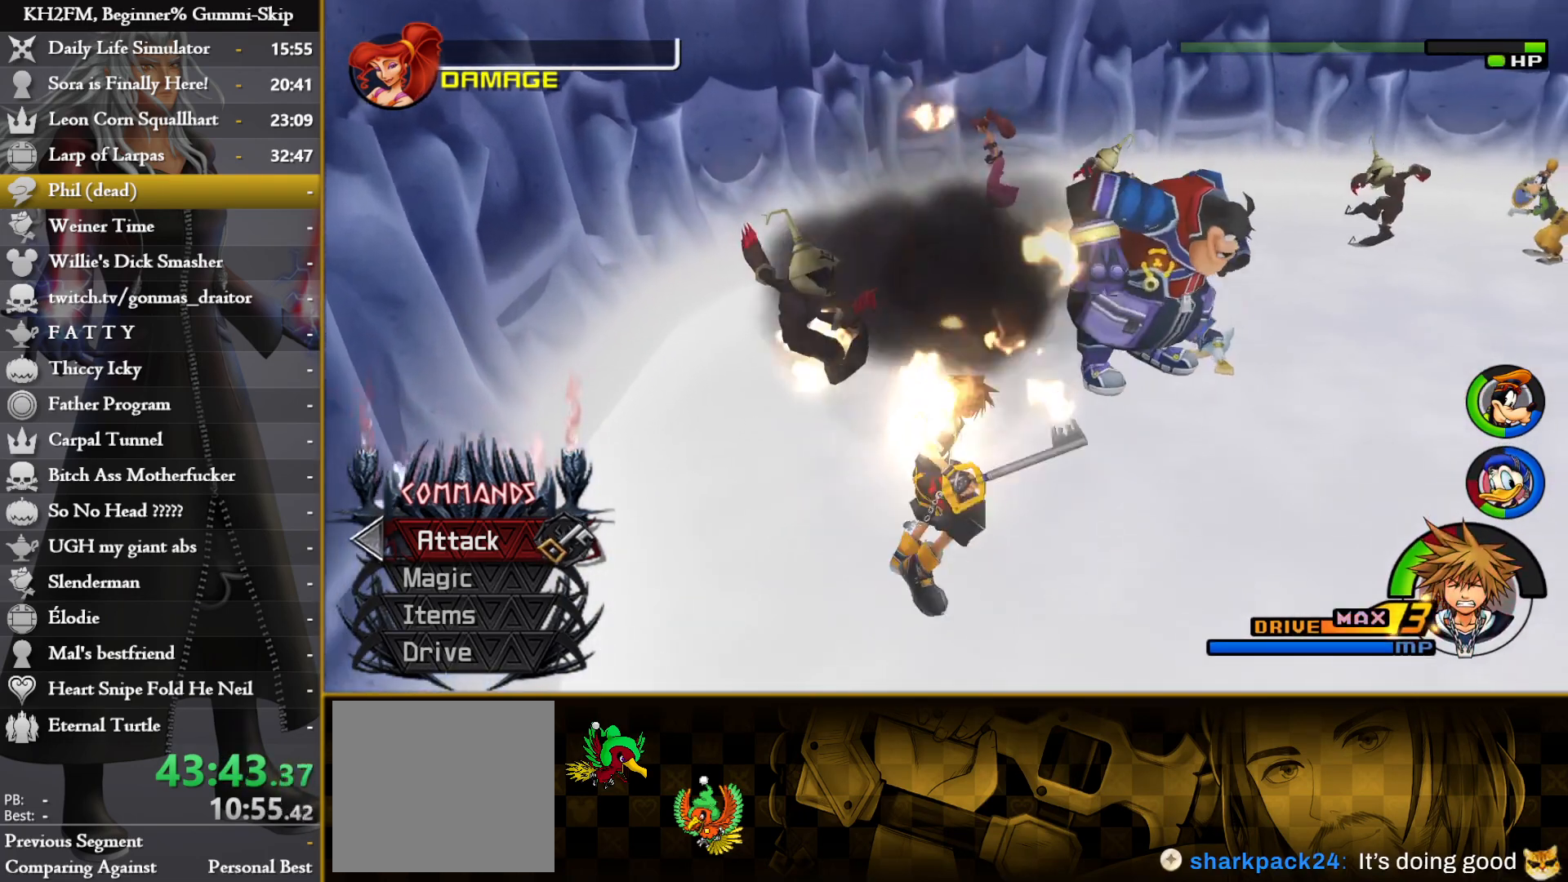
{"buttons": [], "left_stick": "up", "right_stick": "down", "events": [[33, "CROSS", "down"], [117, "CROSS", "up"], [483, "right_stick", "down"]]}
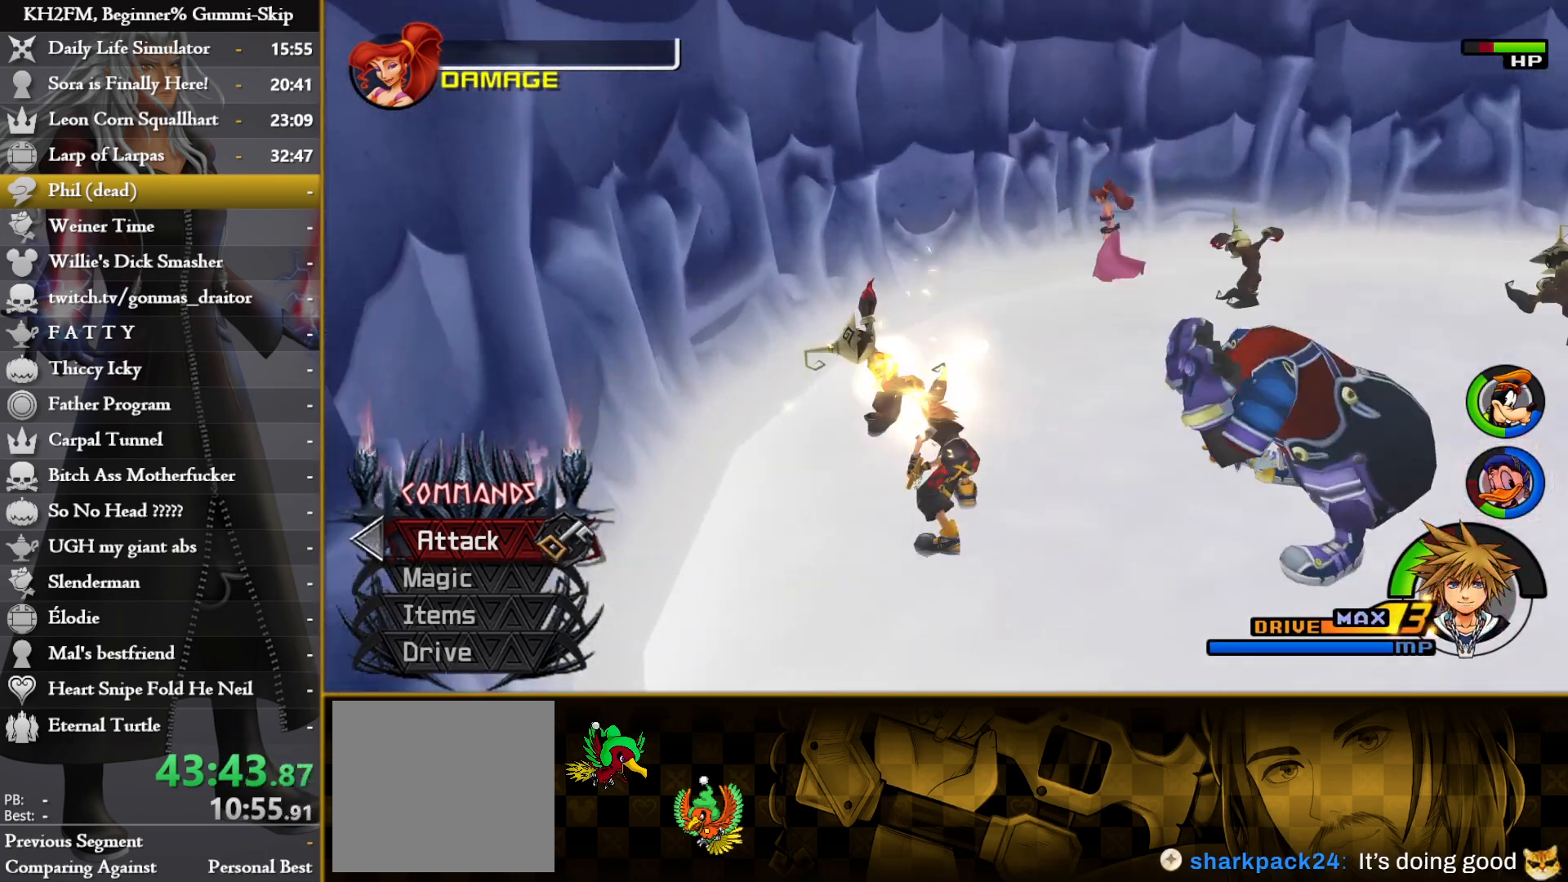
{"buttons": [], "left_stick": "center", "right_stick": "down", "events": [[100, "left_stick", "center"], [117, "right_stick", "center"], [217, "right_stick", "down-right"], [333, "left_stick", "up-right"], [400, "right_stick", "down"], [483, "left_stick", "center"]]}
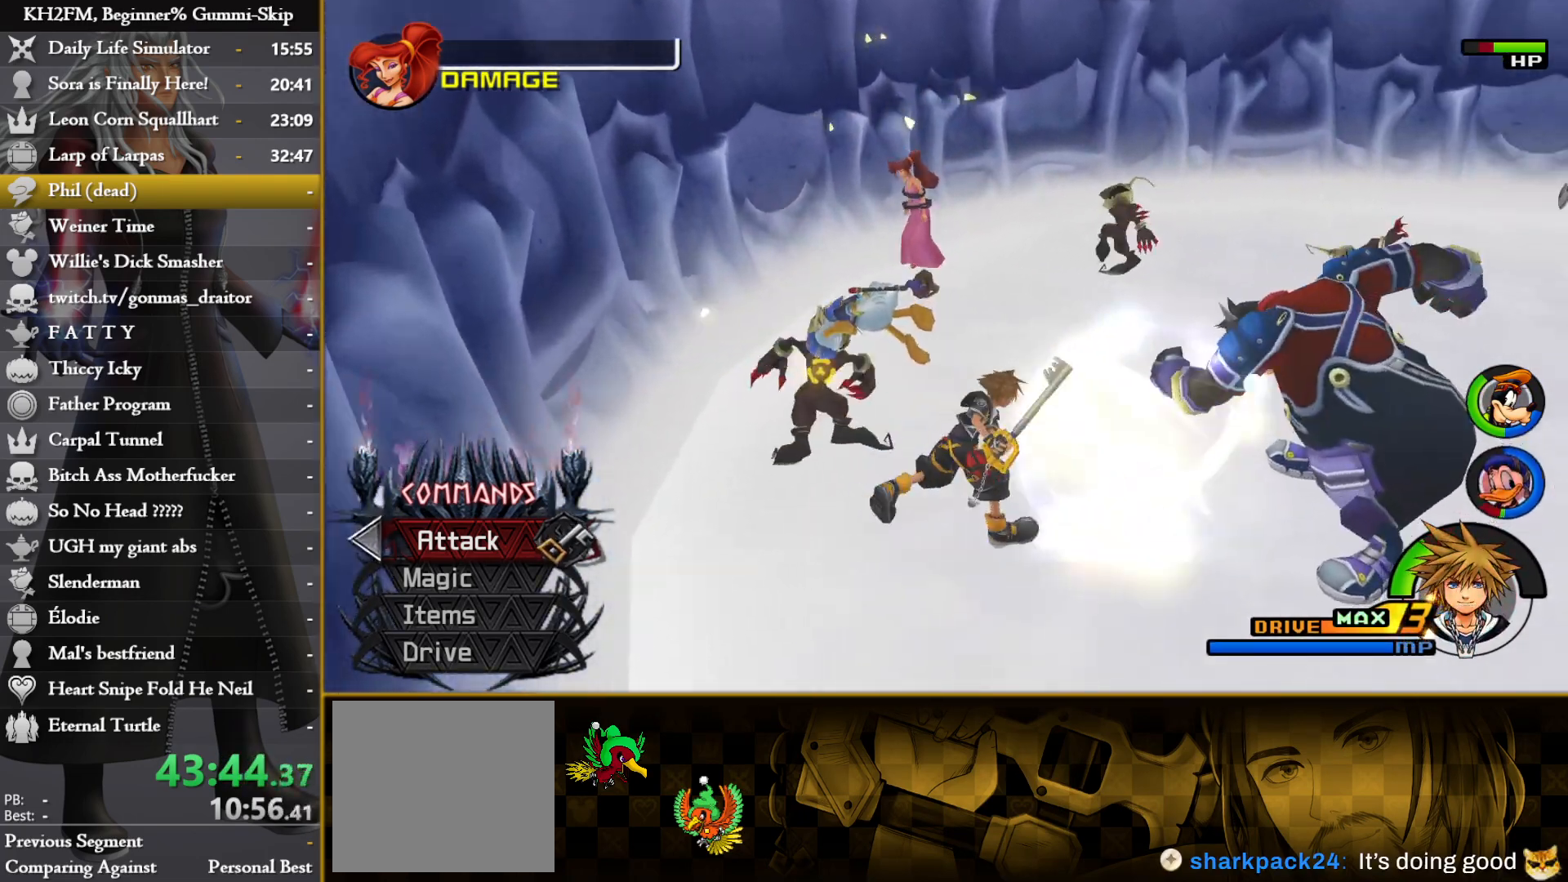
{"buttons": [], "left_stick": "up-left", "right_stick": "center", "events": [[133, "right_stick", "center"], [367, "left_stick", "up-left"]]}
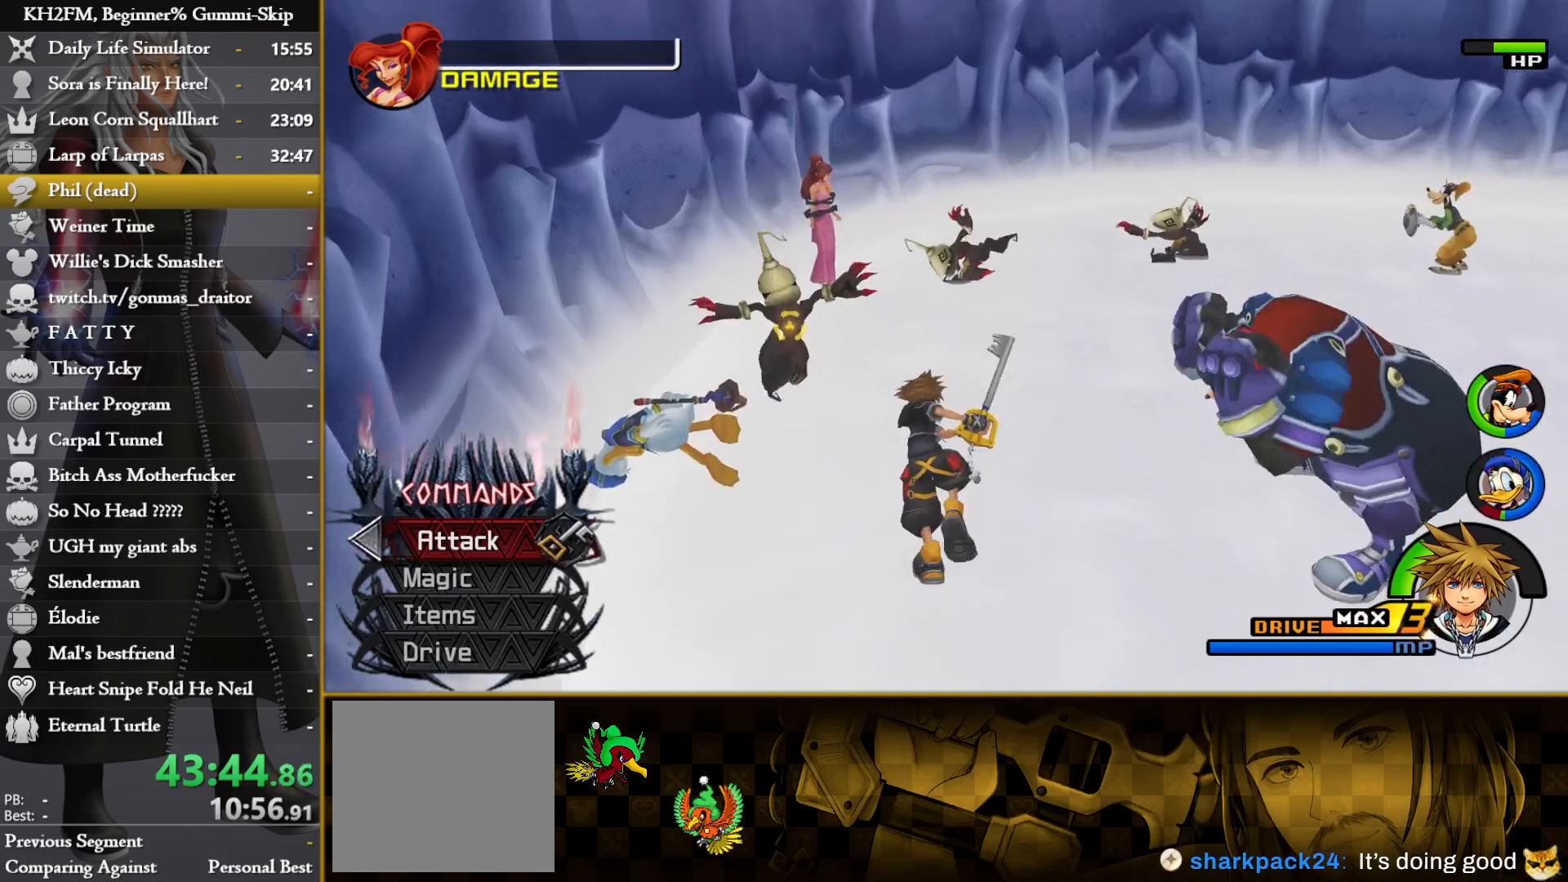
{"buttons": [], "left_stick": "up", "right_stick": "center", "events": [[133, "left_stick", "up"]]}
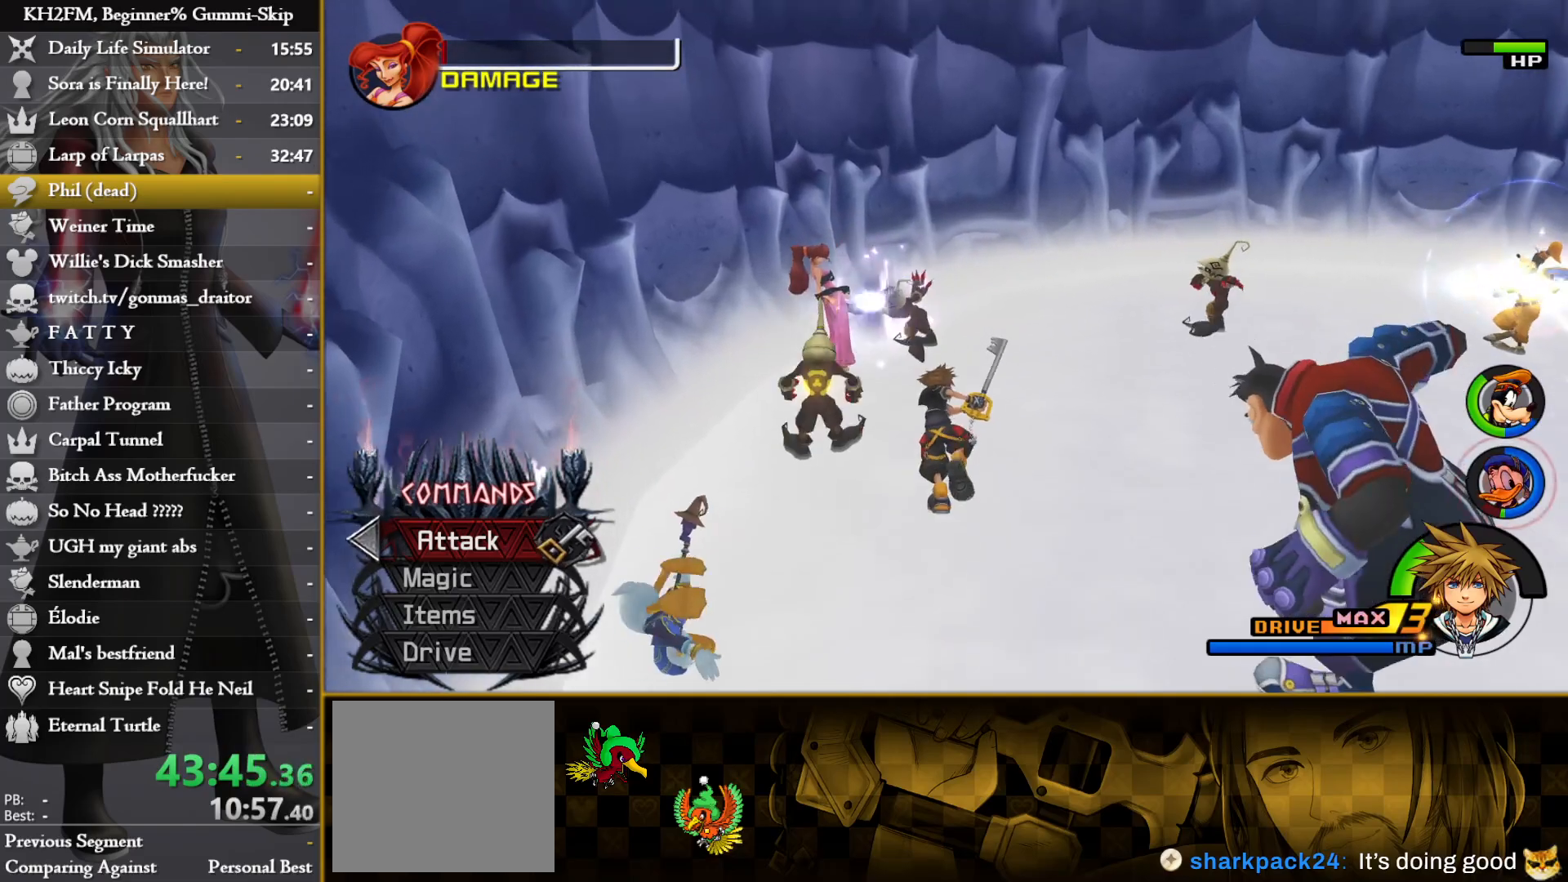
{"buttons": [], "left_stick": "up-left", "right_stick": "center", "events": [[100, "left_stick", "up-left"], [200, "right_stick", "down"], [317, "right_stick", "center"]]}
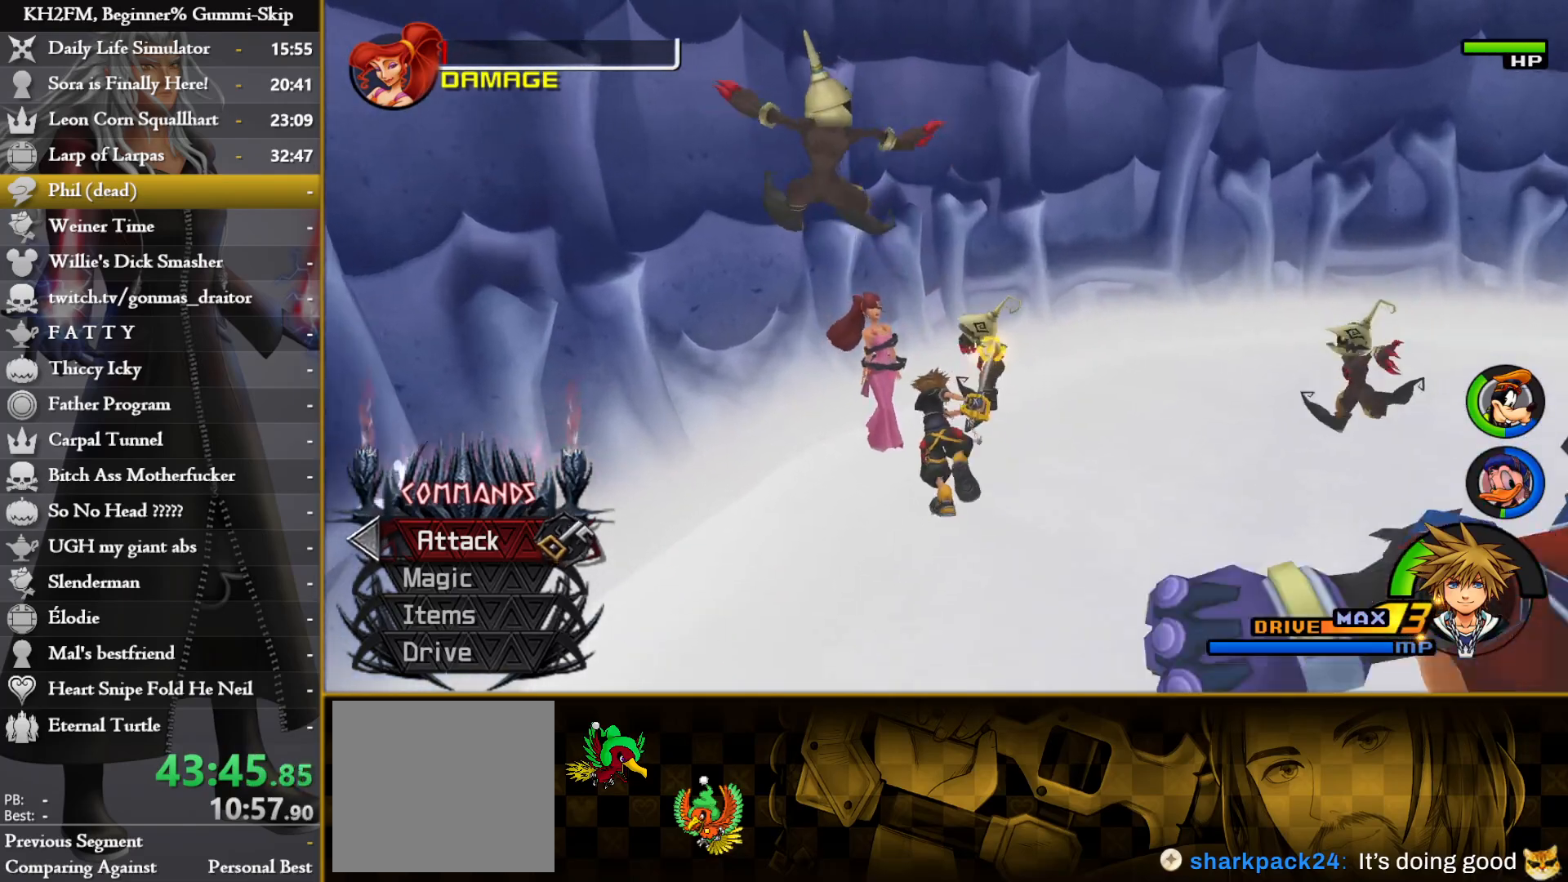
{"buttons": [], "left_stick": "left", "right_stick": "center", "events": [[183, "left_stick", "up"], [300, "left_stick", "center"], [433, "left_stick", "left"]]}
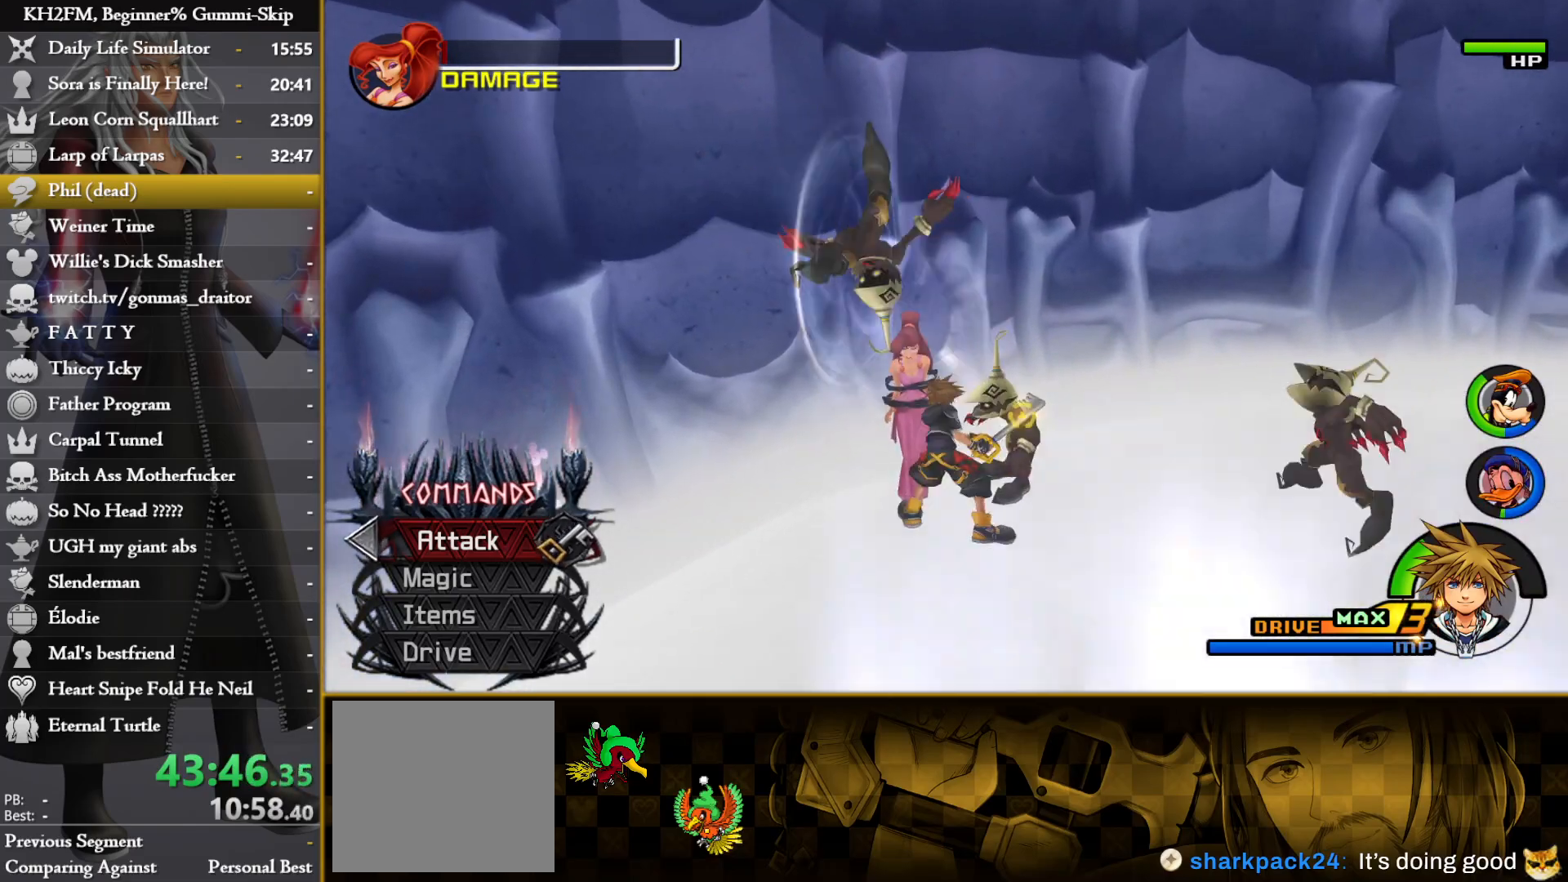
{"buttons": ["CIRCLE"], "left_stick": "left", "right_stick": "center", "events": [[33, "left_stick", "up-left"], [267, "left_stick", "center"], [417, "left_stick", "left"], [433, "CIRCLE", "down"]]}
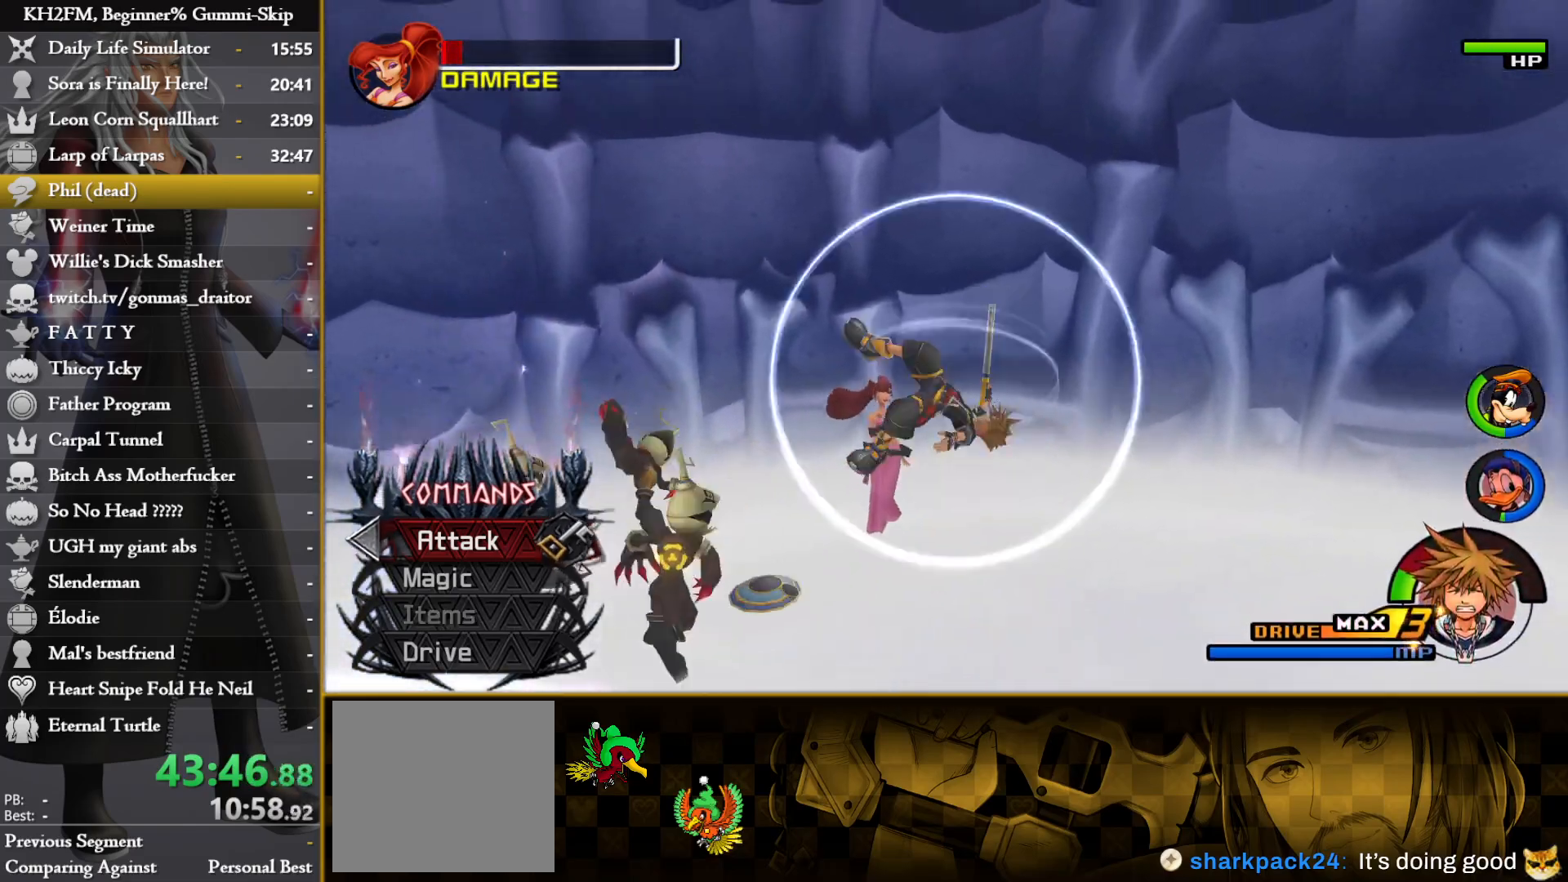
{"buttons": [], "left_stick": "up", "right_stick": "down", "events": [[33, "CIRCLE", "up"], [83, "left_stick", "up-left"], [250, "right_stick", "down"], [300, "left_stick", "up"]]}
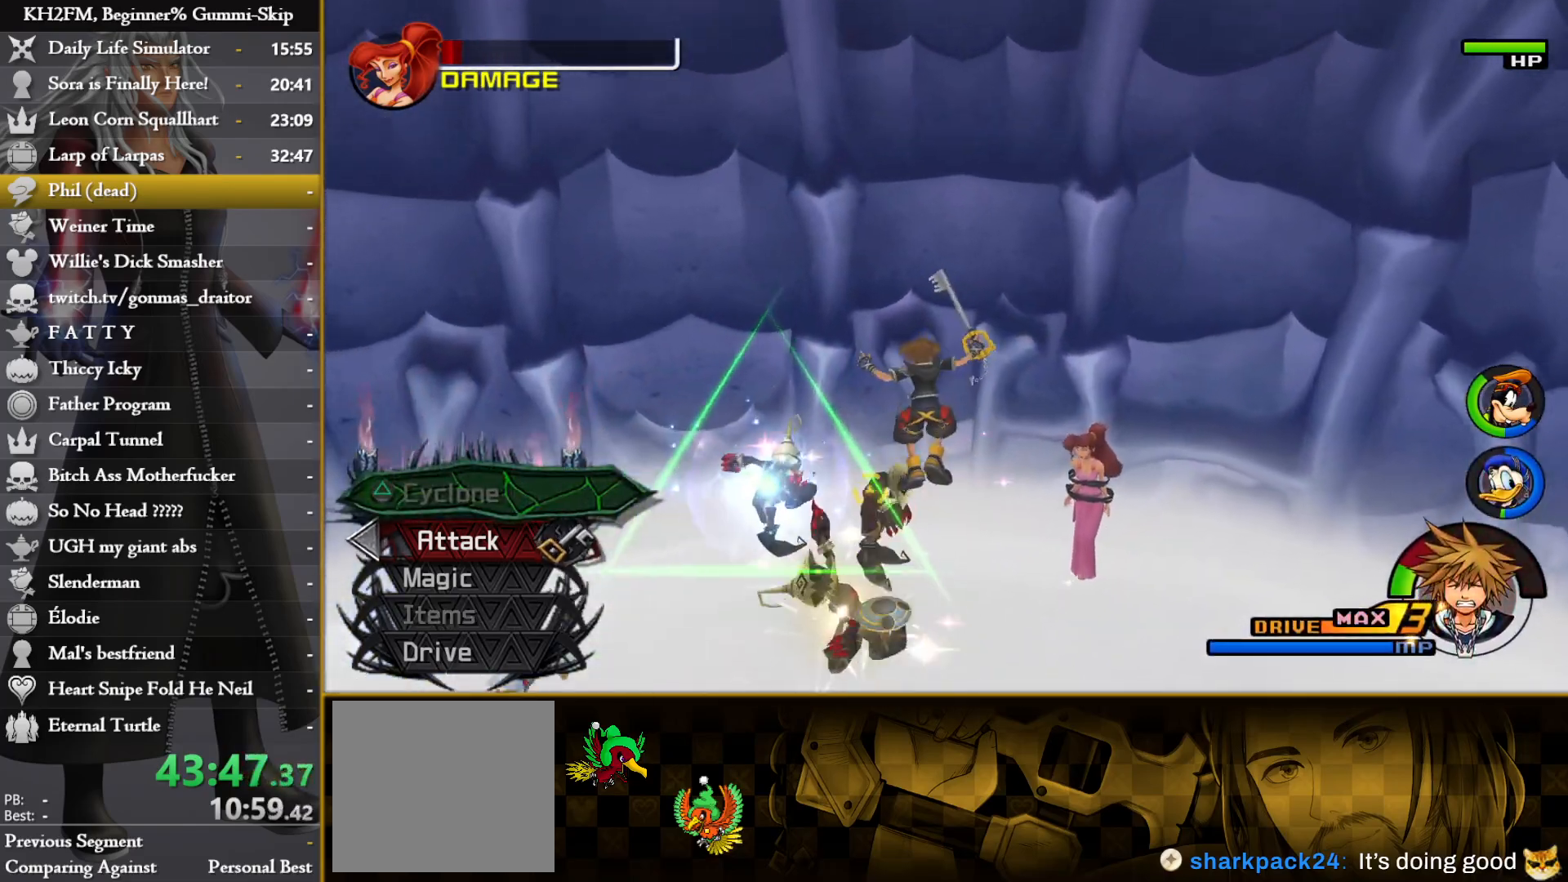
{"buttons": [], "left_stick": "center", "right_stick": "center", "events": [[17, "left_stick", "center"], [200, "right_stick", "center"]]}
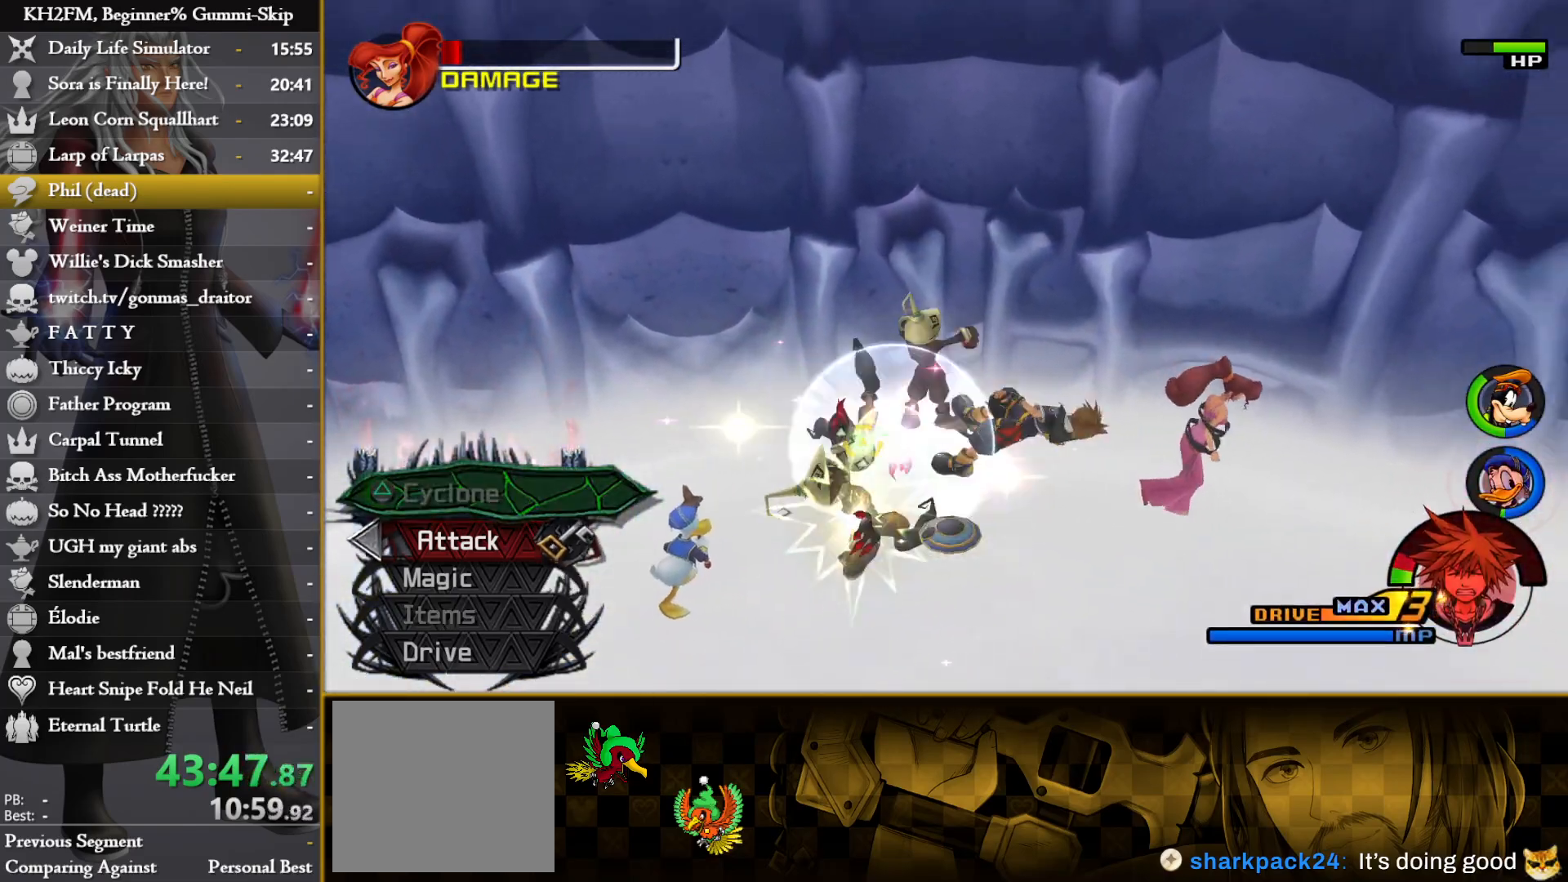
{"buttons": [], "left_stick": "right", "right_stick": "center", "events": [[400, "left_stick", "right"]]}
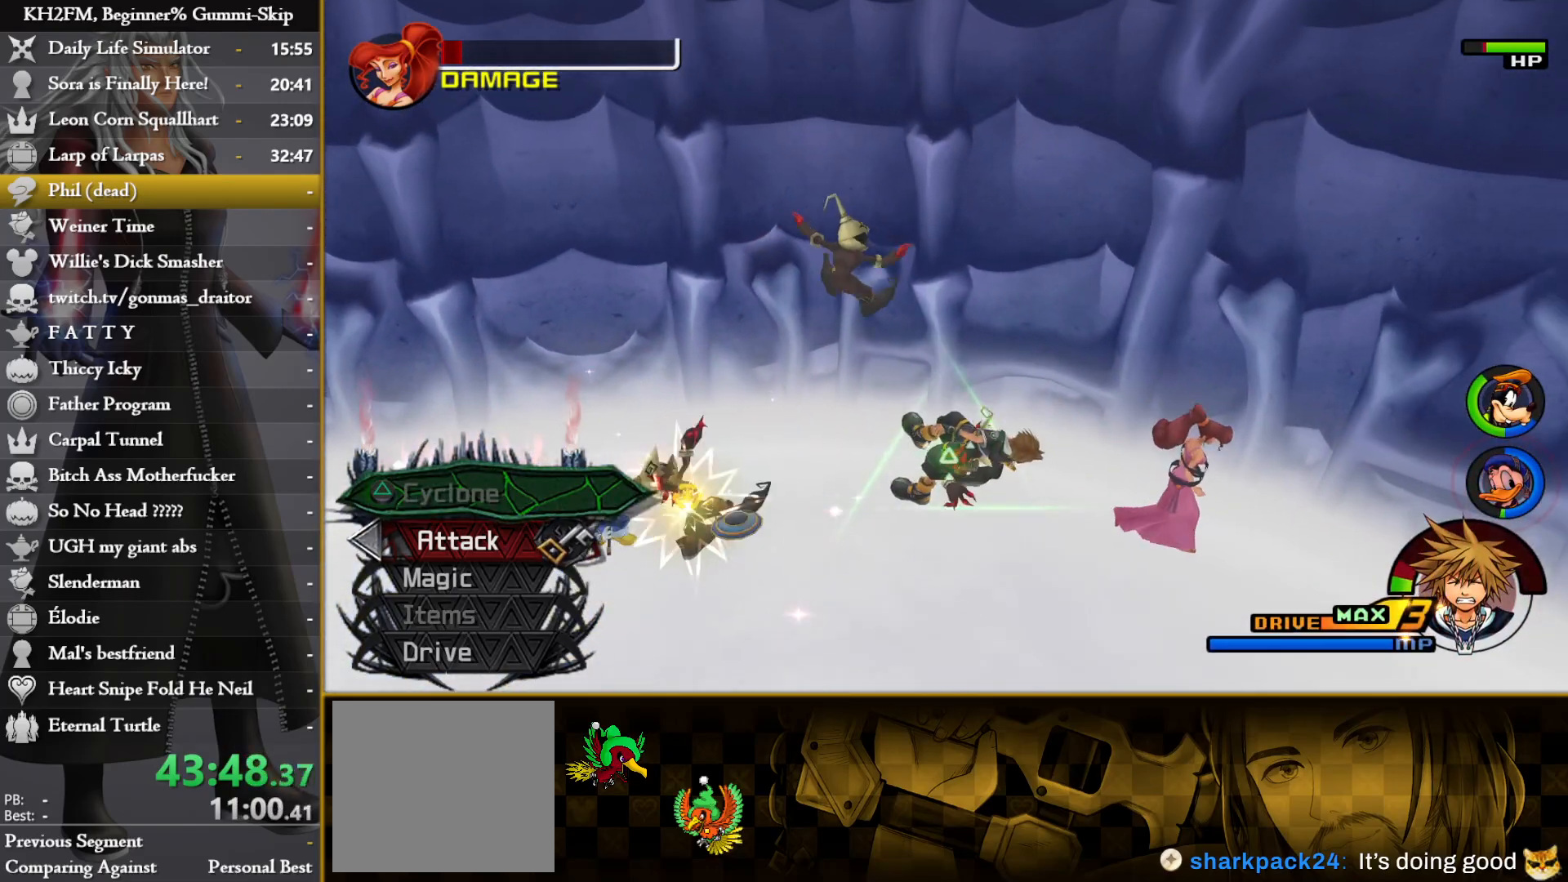
{"buttons": [], "left_stick": "up-left", "right_stick": "down", "events": [[17, "CIRCLE", "down"], [100, "CIRCLE", "up"], [333, "left_stick", "left"], [350, "right_stick", "down"], [500, "left_stick", "up-left"]]}
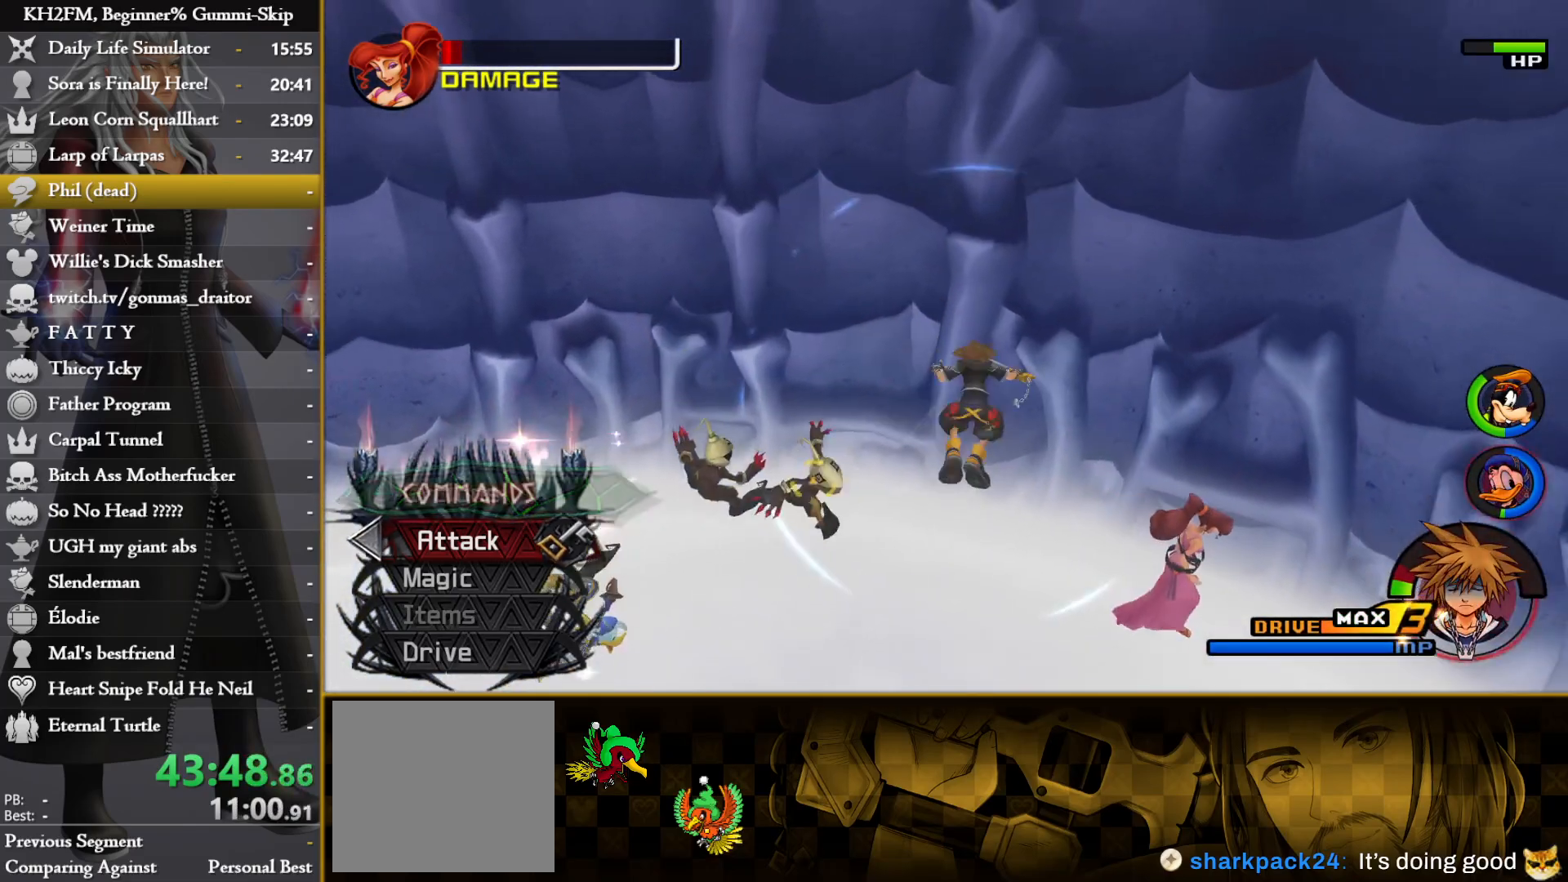
{"buttons": [], "left_stick": "center", "right_stick": "center", "events": [[17, "right_stick", "center"], [133, "right_stick", "down"], [150, "left_stick", "center"], [400, "right_stick", "center"]]}
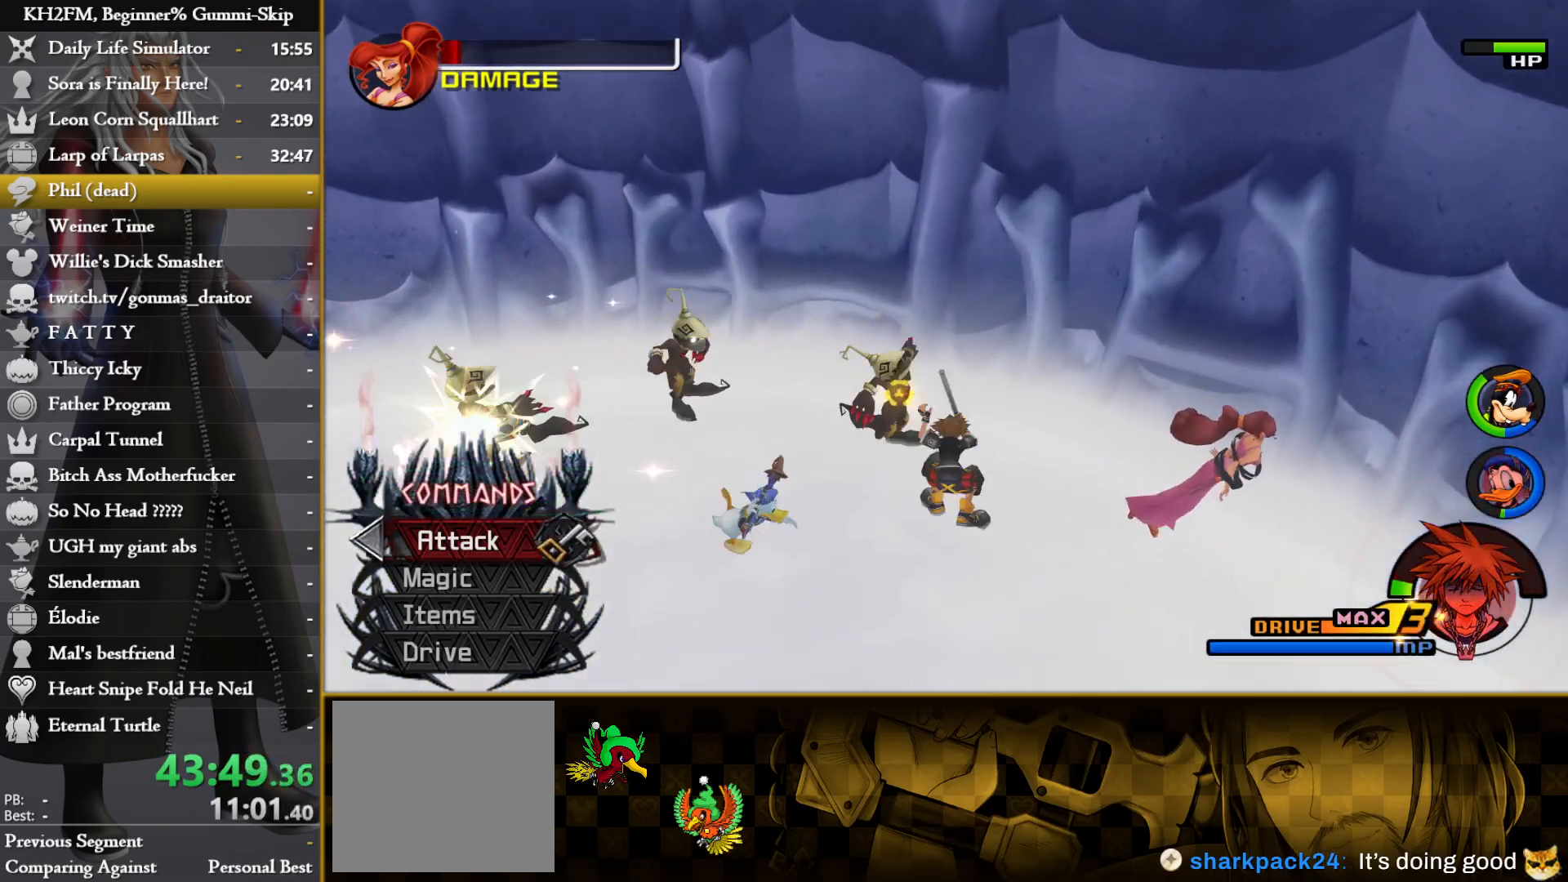
{"buttons": [], "left_stick": "center", "right_stick": "center", "events": []}
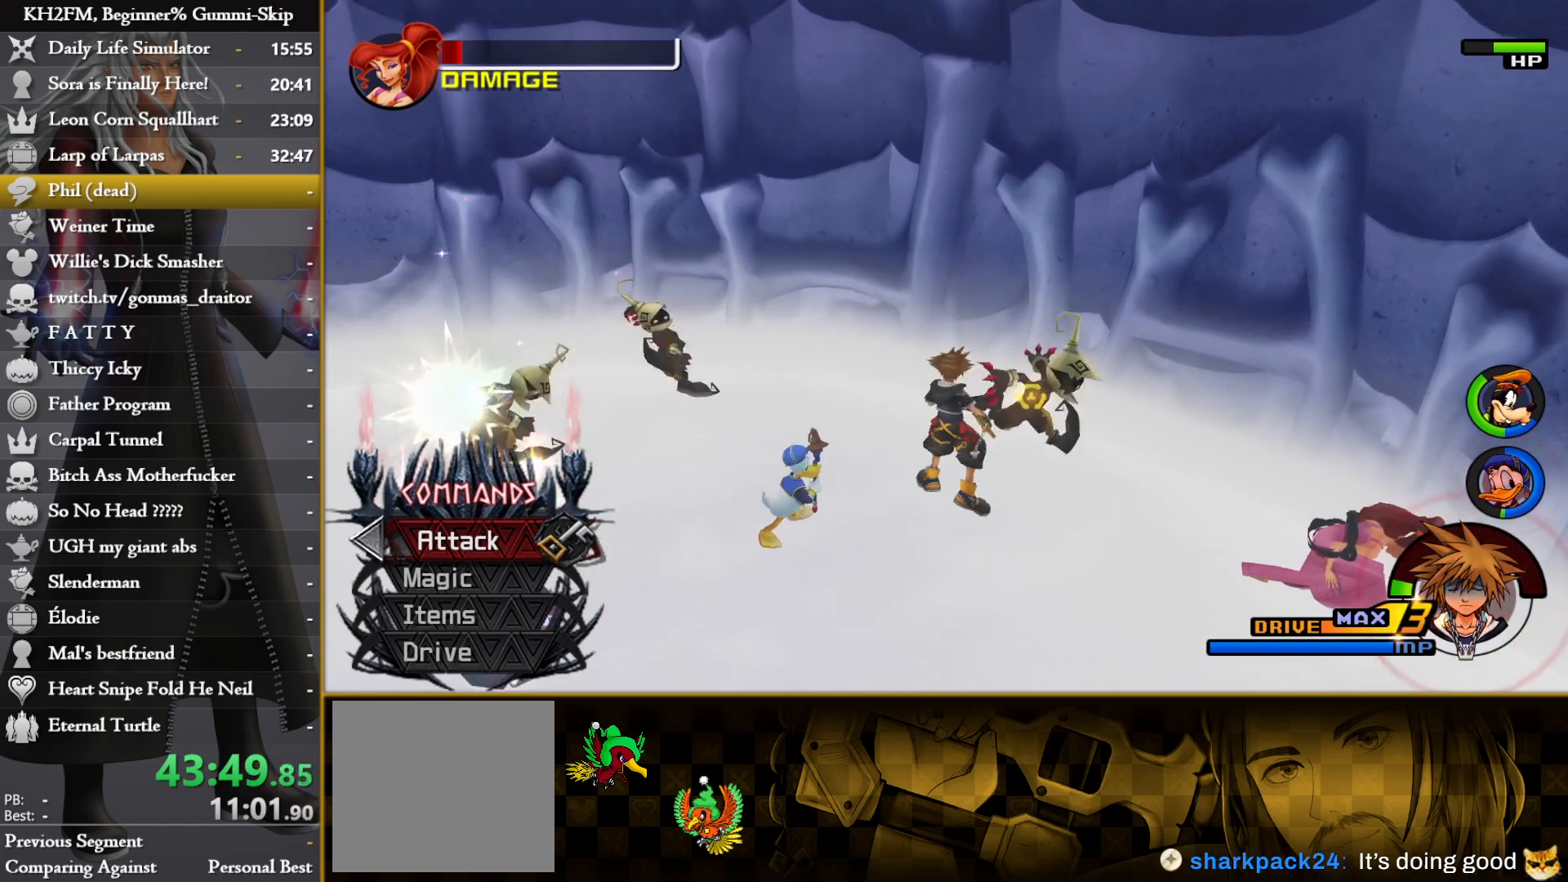
{"buttons": [], "left_stick": "center", "right_stick": "down", "events": [[17, "left_stick", "right"], [67, "right_stick", "down"], [217, "left_stick", "center"], [233, "right_stick", "center"], [433, "right_stick", "down"]]}
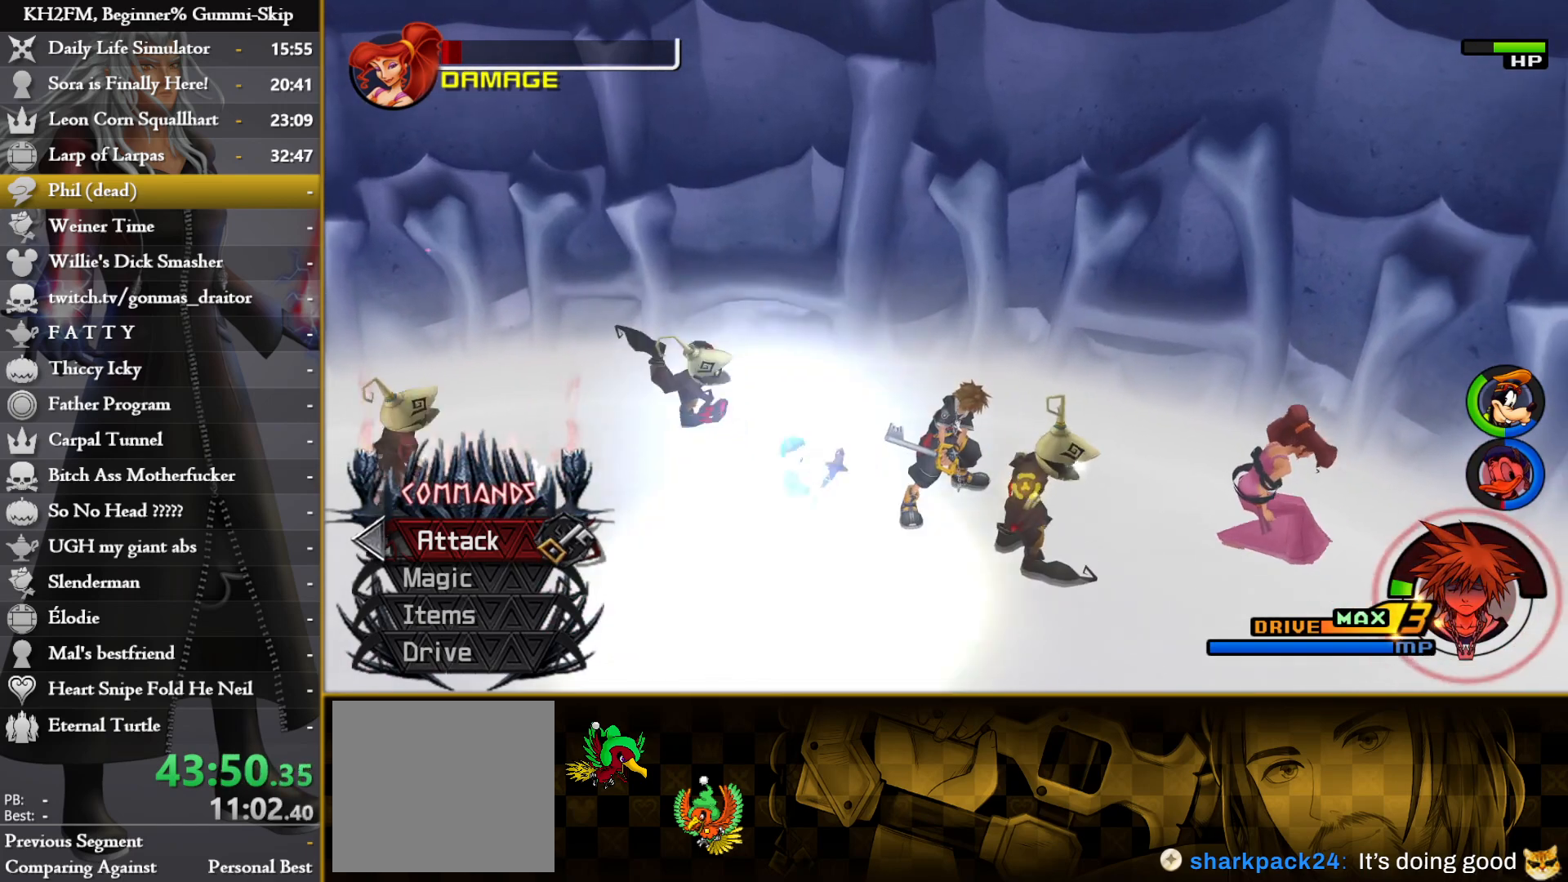
{"buttons": [], "left_stick": "center", "right_stick": "center", "events": [[100, "left_stick", "down-right"], [133, "right_stick", "center"], [333, "left_stick", "center"]]}
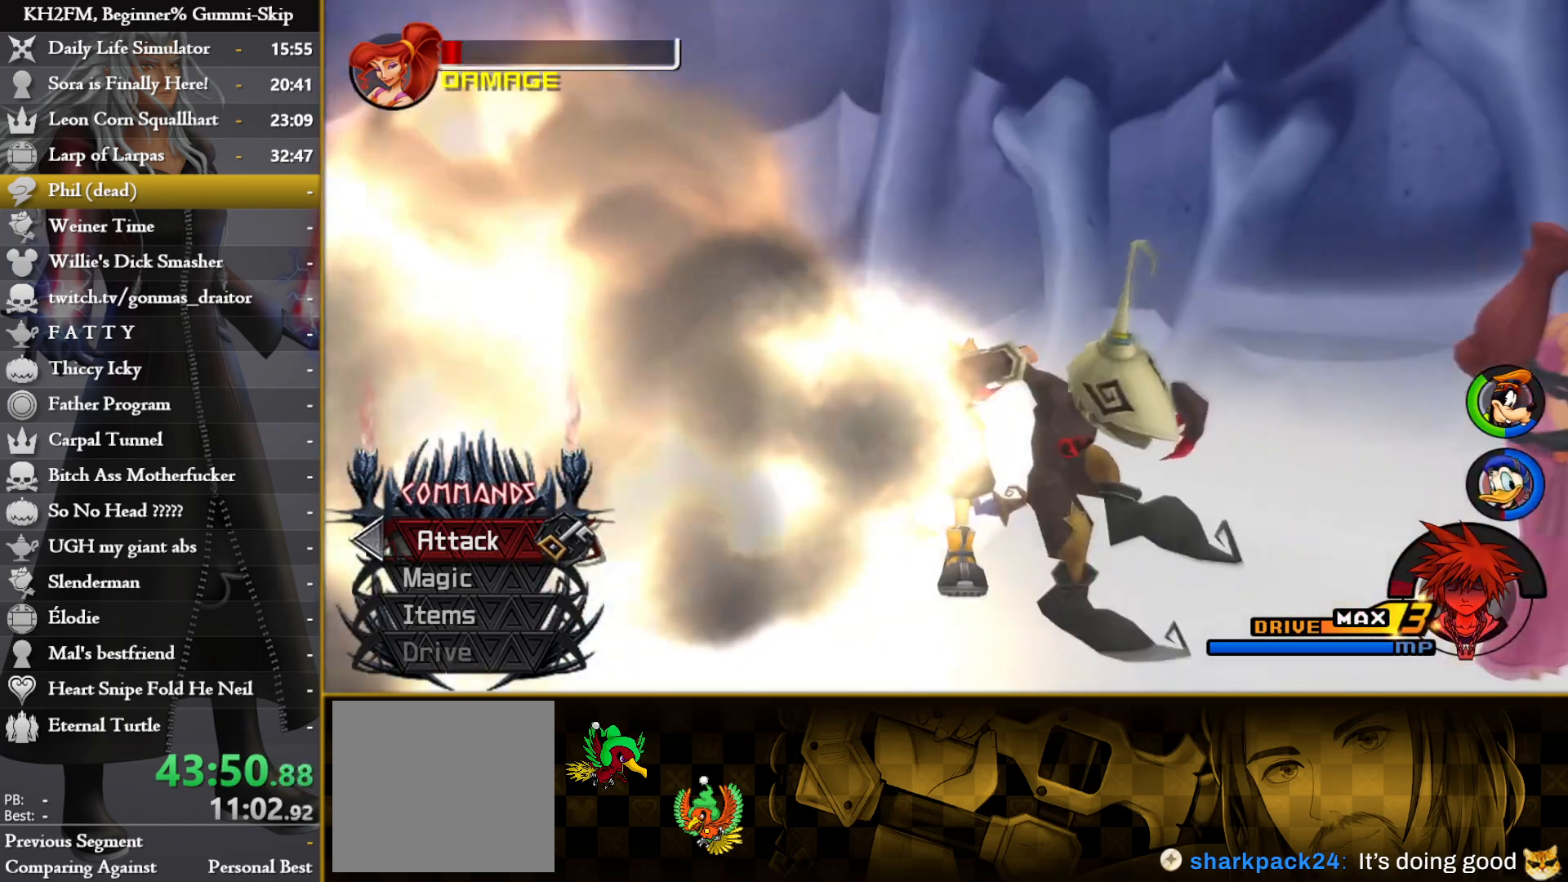
{"buttons": [], "left_stick": "center", "right_stick": "center", "events": []}
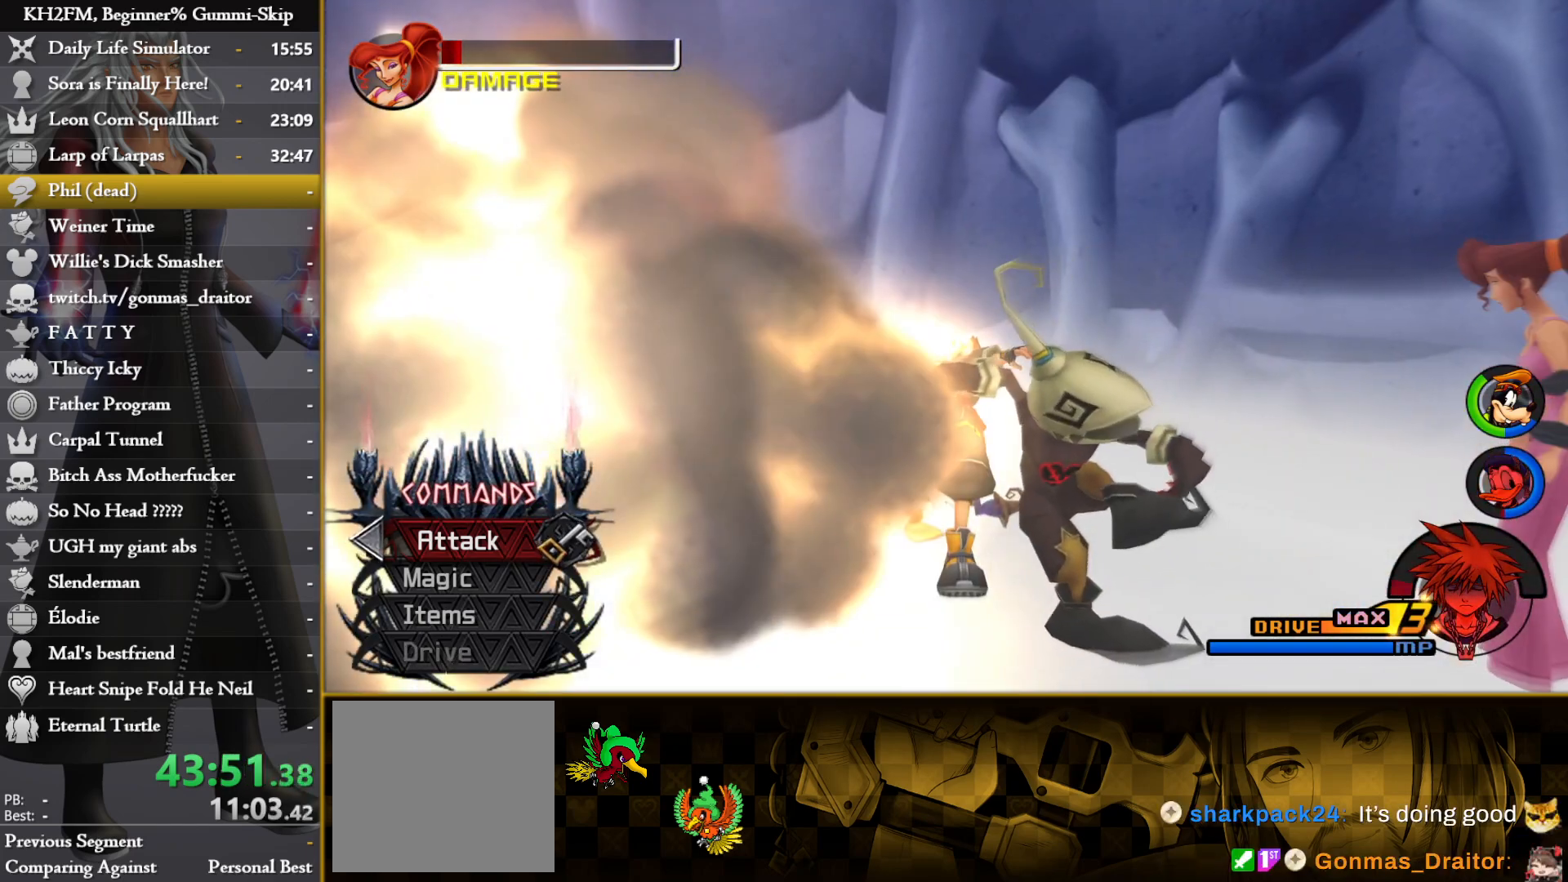
{"buttons": [], "left_stick": "center", "right_stick": "center", "events": []}
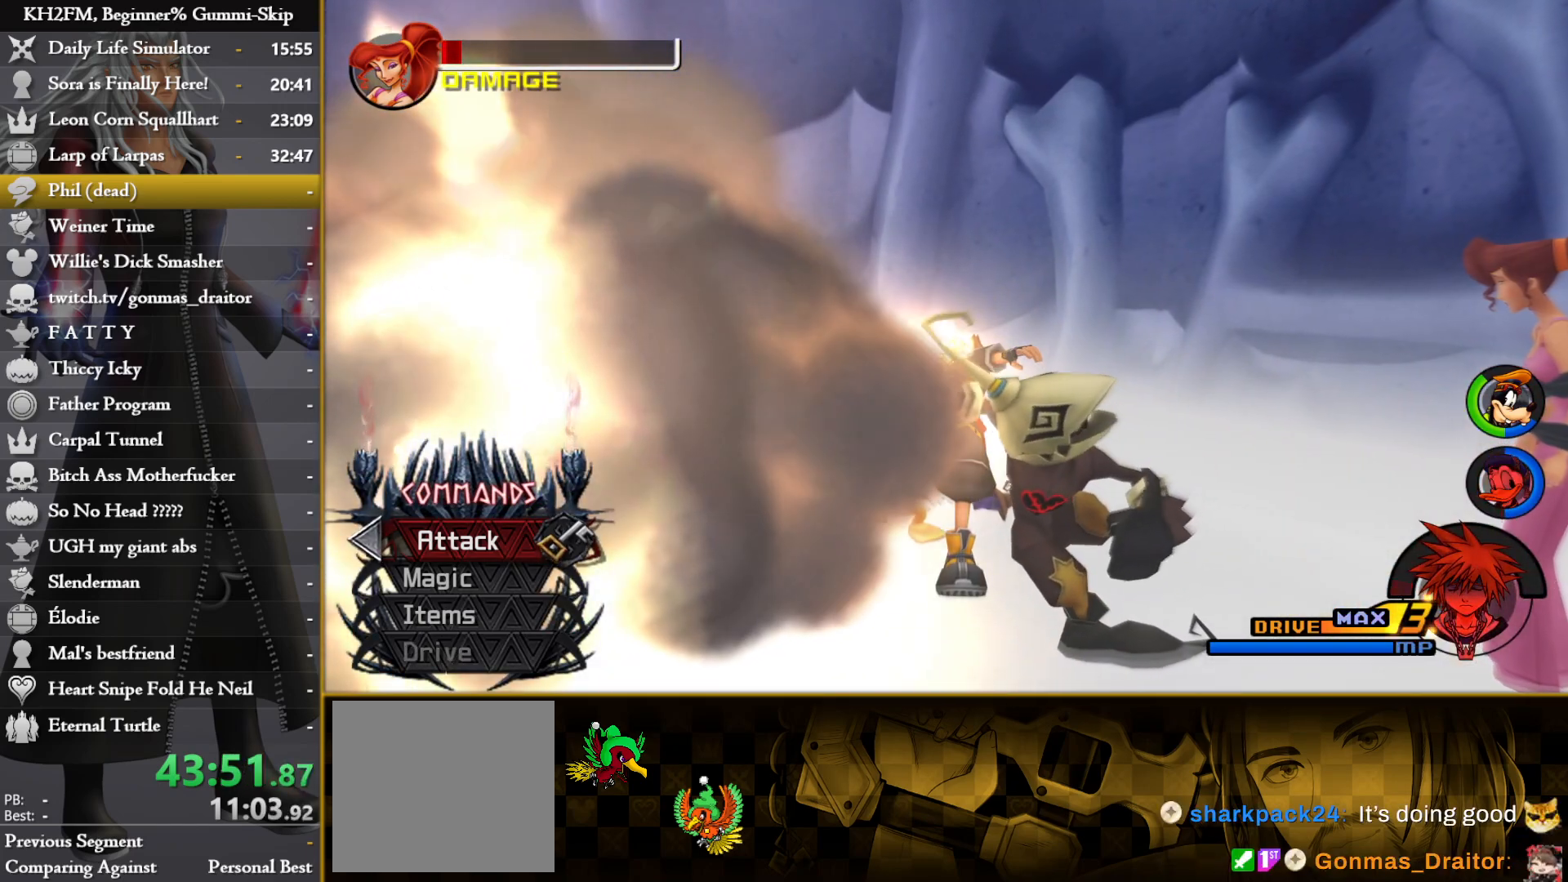
{"buttons": [], "left_stick": "center", "right_stick": "center", "events": []}
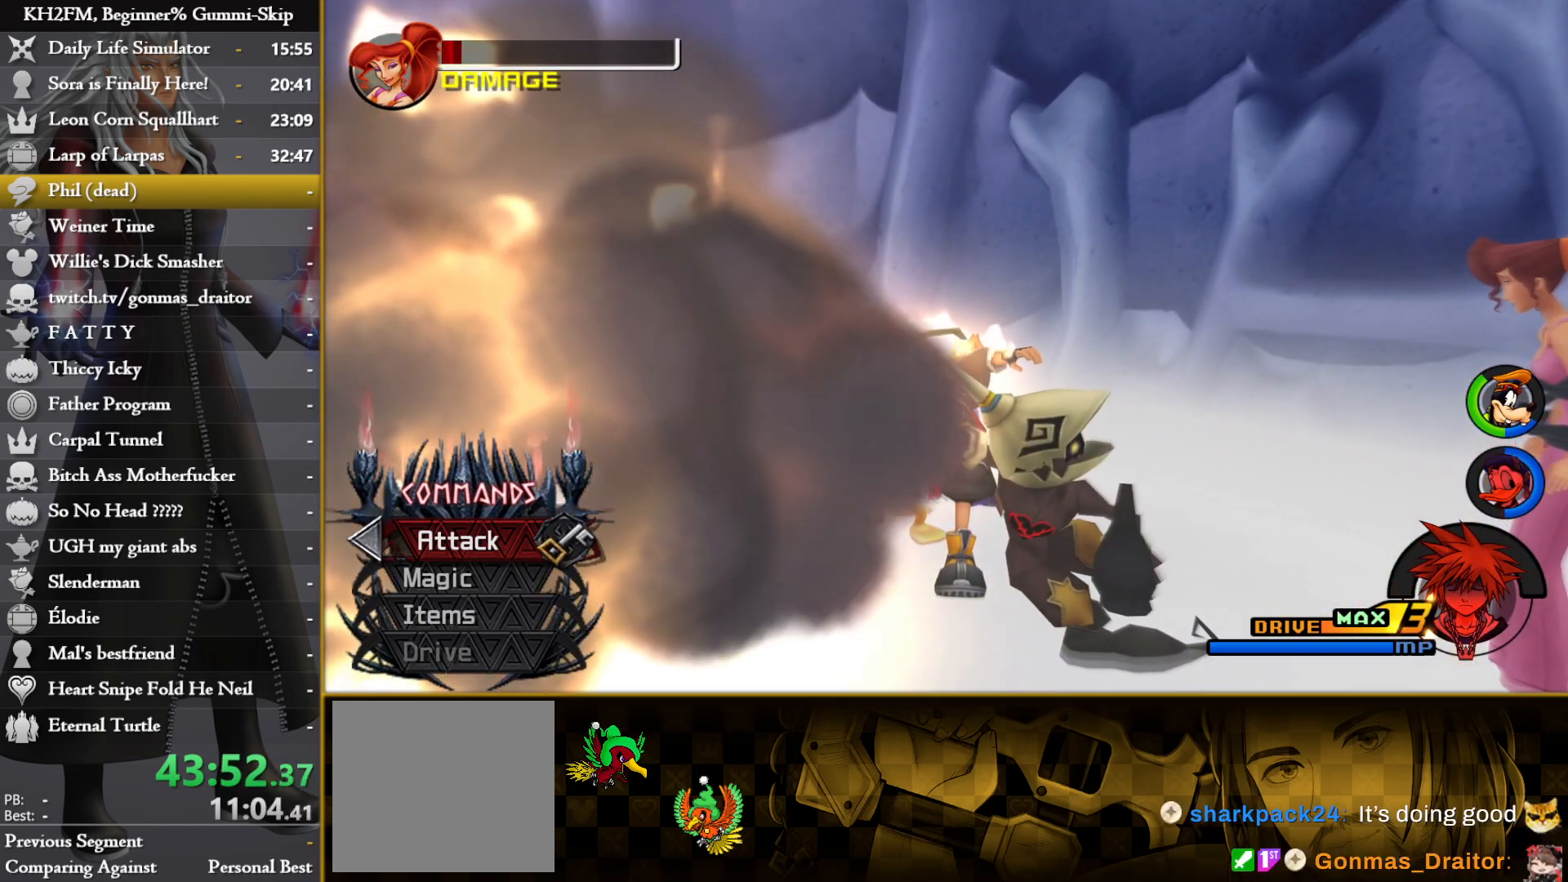
{"buttons": [], "left_stick": "center", "right_stick": "center", "events": []}
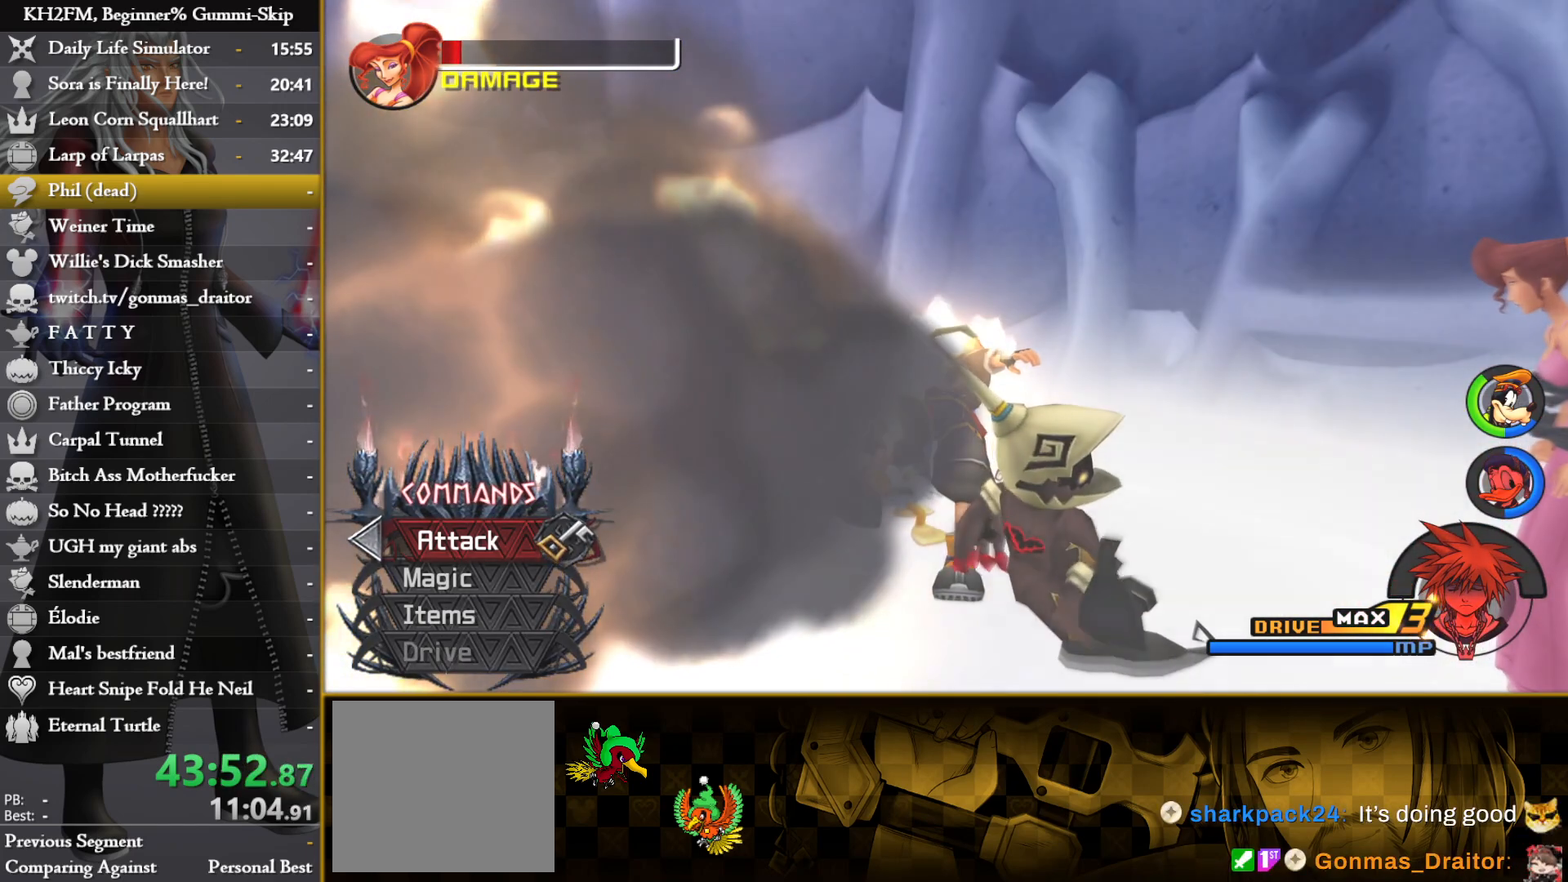
{"buttons": [], "left_stick": "center", "right_stick": "center", "events": []}
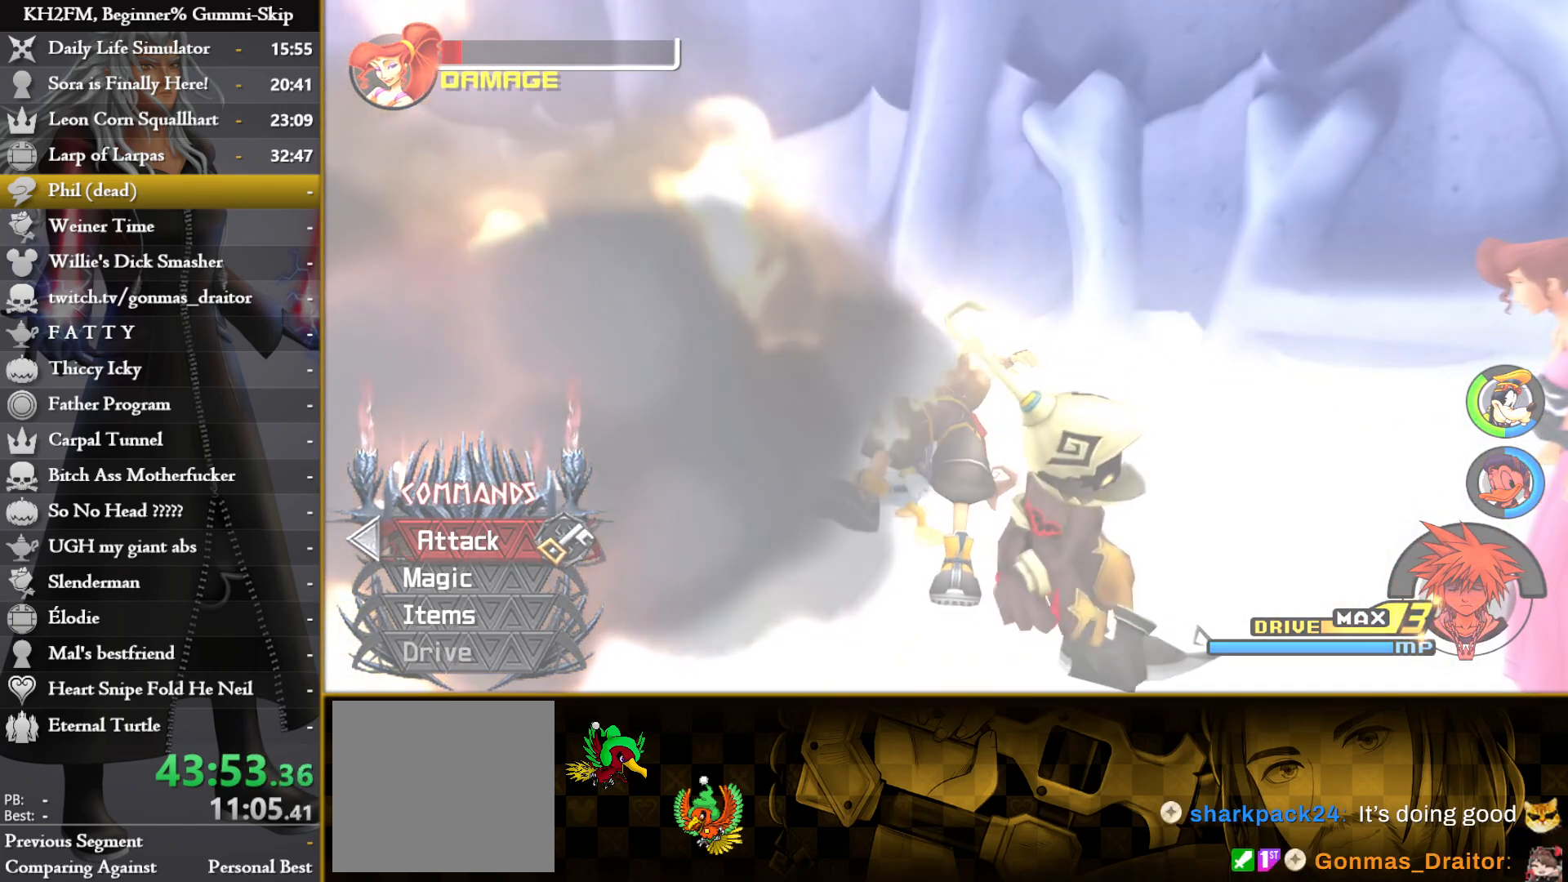
{"buttons": [], "left_stick": "center", "right_stick": "center", "events": []}
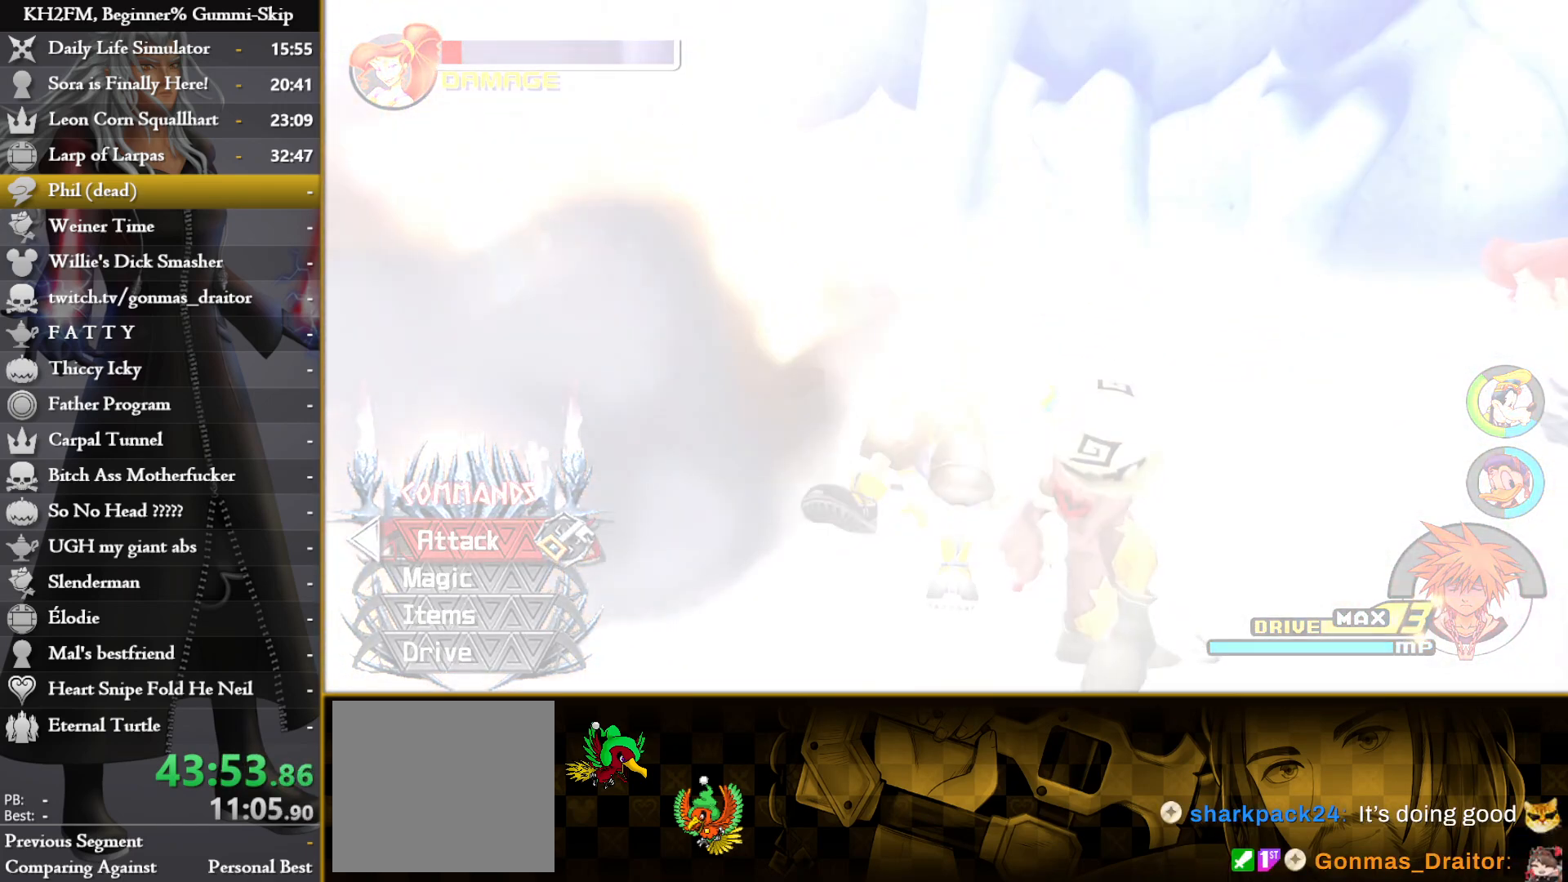
{"buttons": [], "left_stick": "center", "right_stick": "center", "events": [[83, "right_stick", "down-right"], [267, "right_stick", "center"]]}
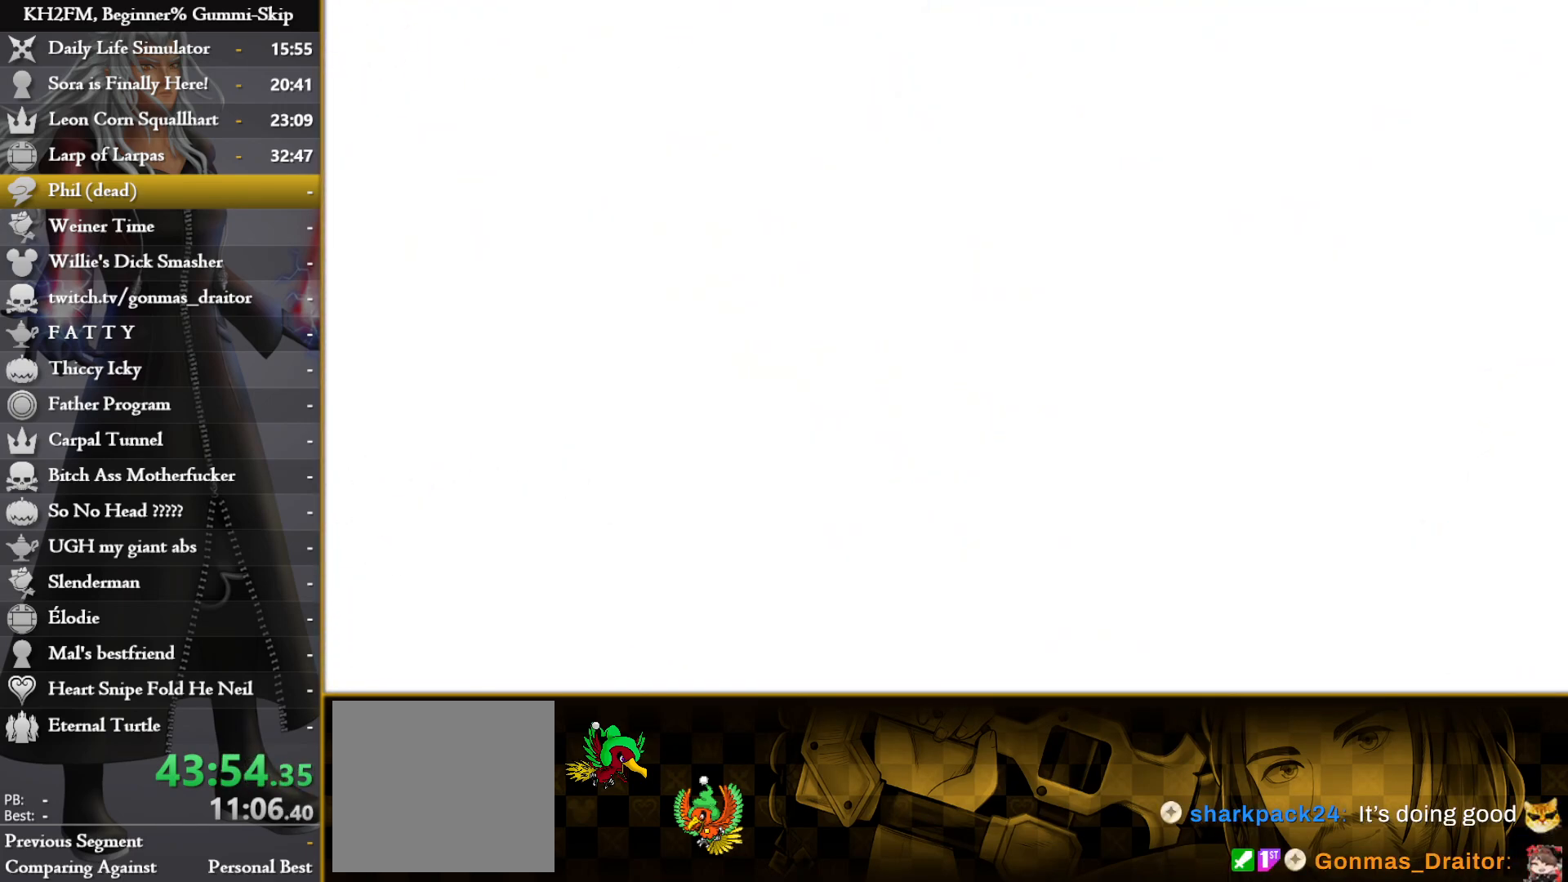
{"buttons": [], "left_stick": "center", "right_stick": "center", "events": [[17, "right_stick", "down-right"], [133, "right_stick", "center"]]}
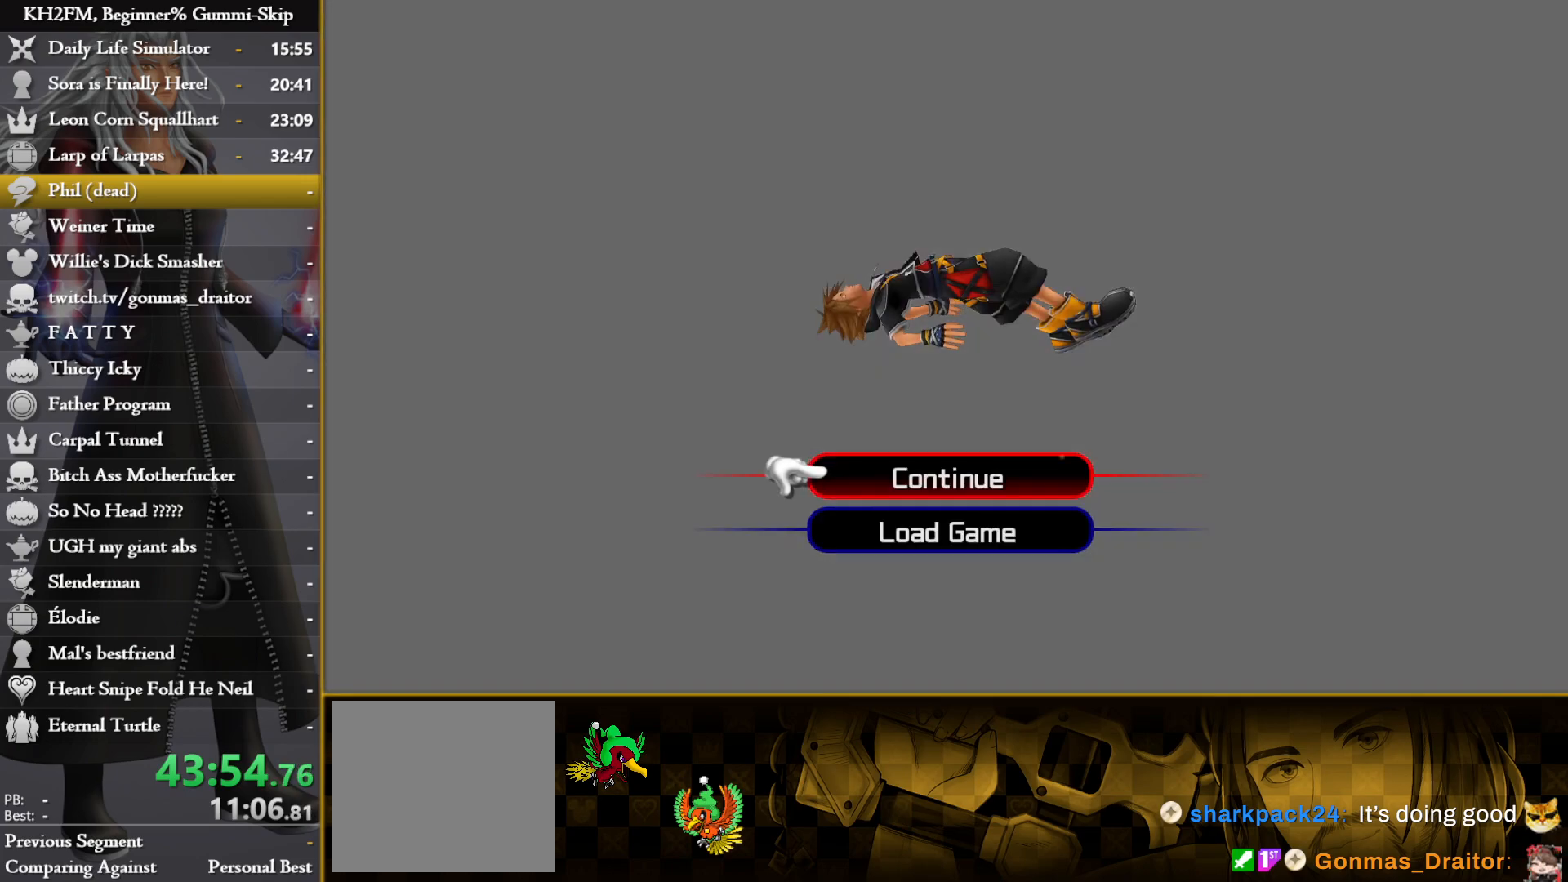
{"buttons": [], "left_stick": "center", "right_stick": "center", "events": [[217, "CROSS", "down"], [283, "CROSS", "up"]]}